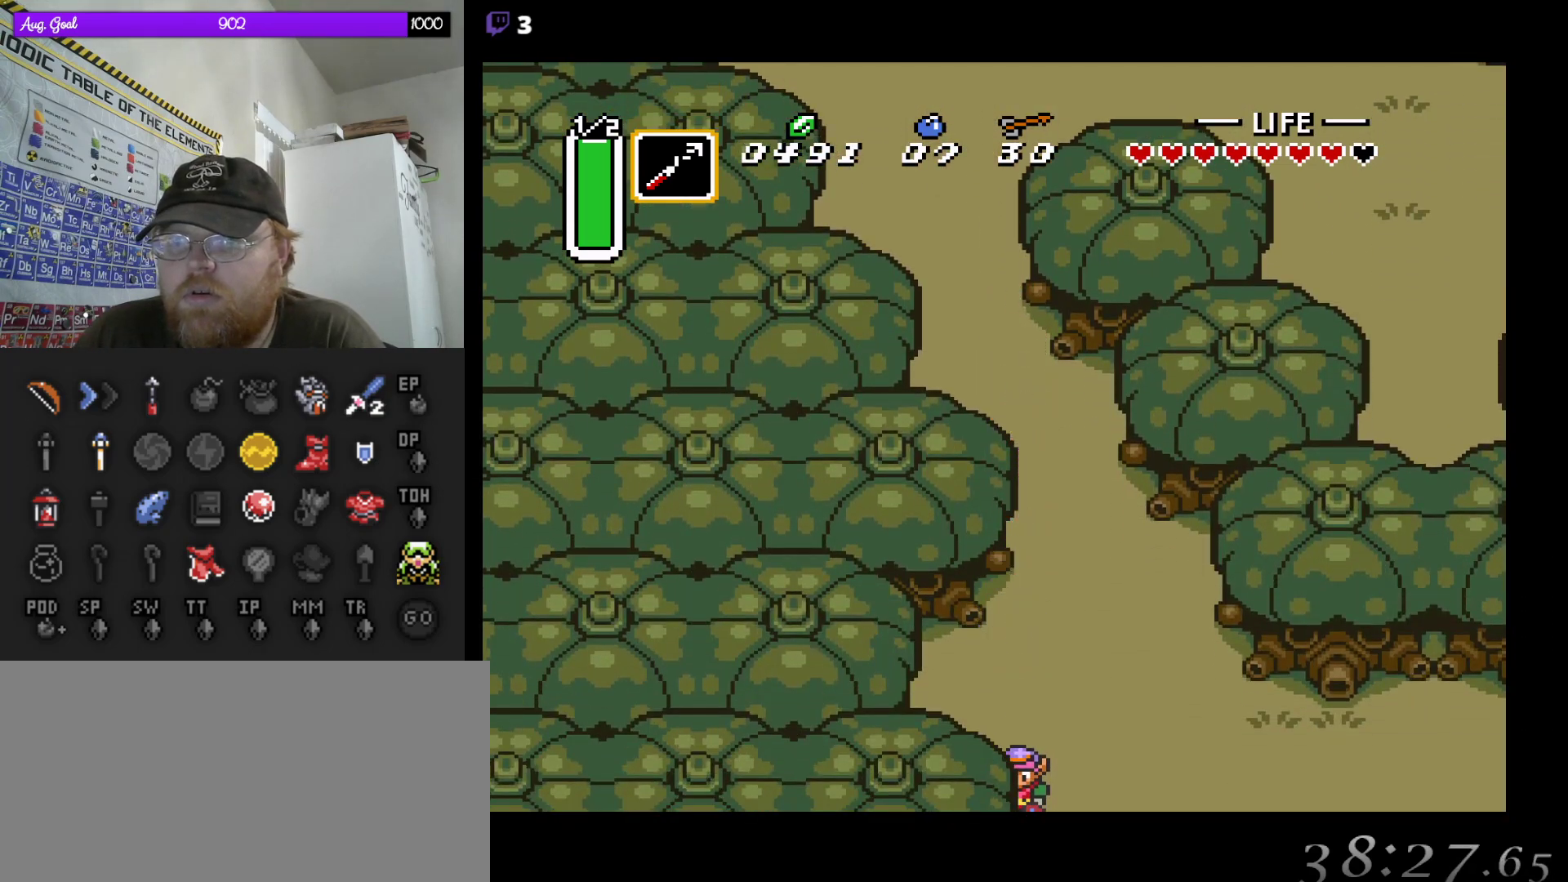
Gameplay with a controller (Nintendo layout); each line is a JSON object with the inputs held at the frame after it. "events" lists button and stick changes between this image and that frame as [ms after this image, input, new state], when the widget could be followed in between. Not read: L3 R3.
{"buttons": ["A"], "events": []}
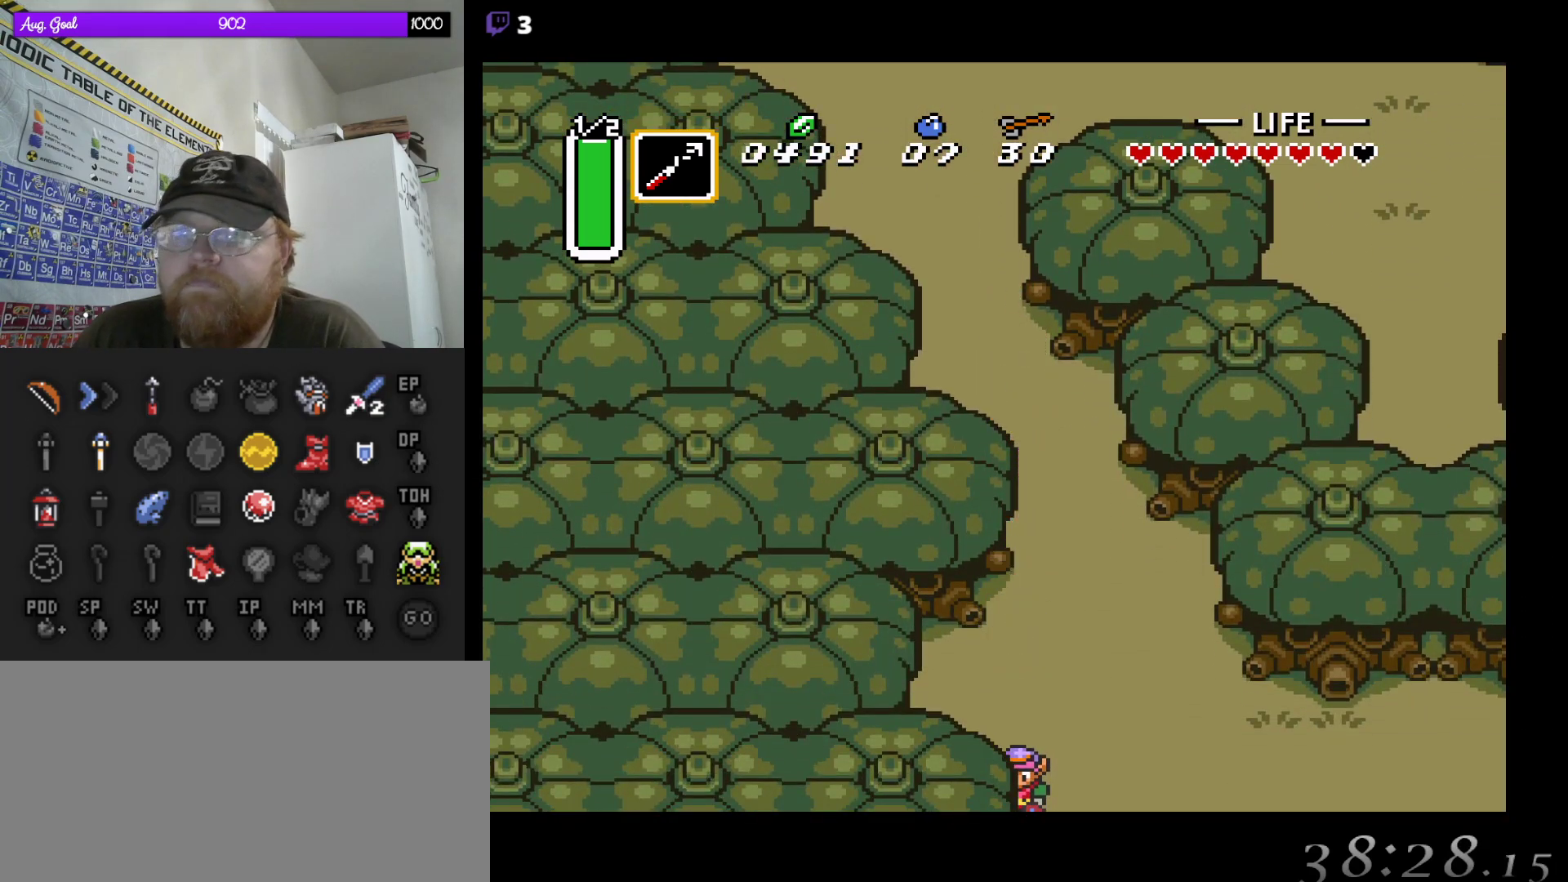
{"buttons": [], "events": [[217, "A", "up"]]}
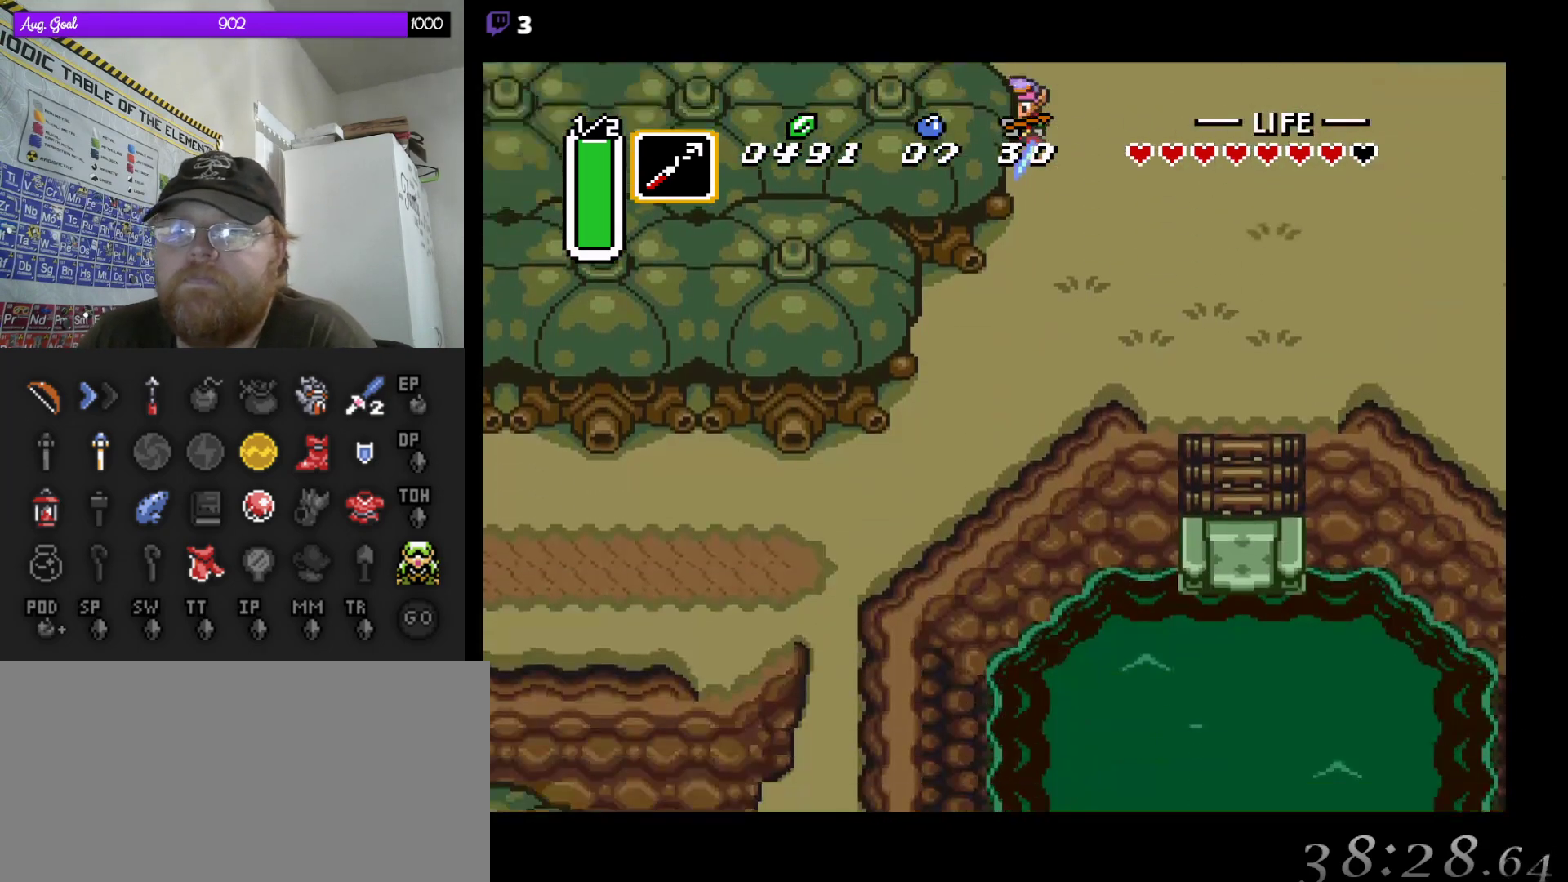
{"buttons": ["DPAD_DOWN"], "events": [[50, "DPAD_DOWN", "down"]]}
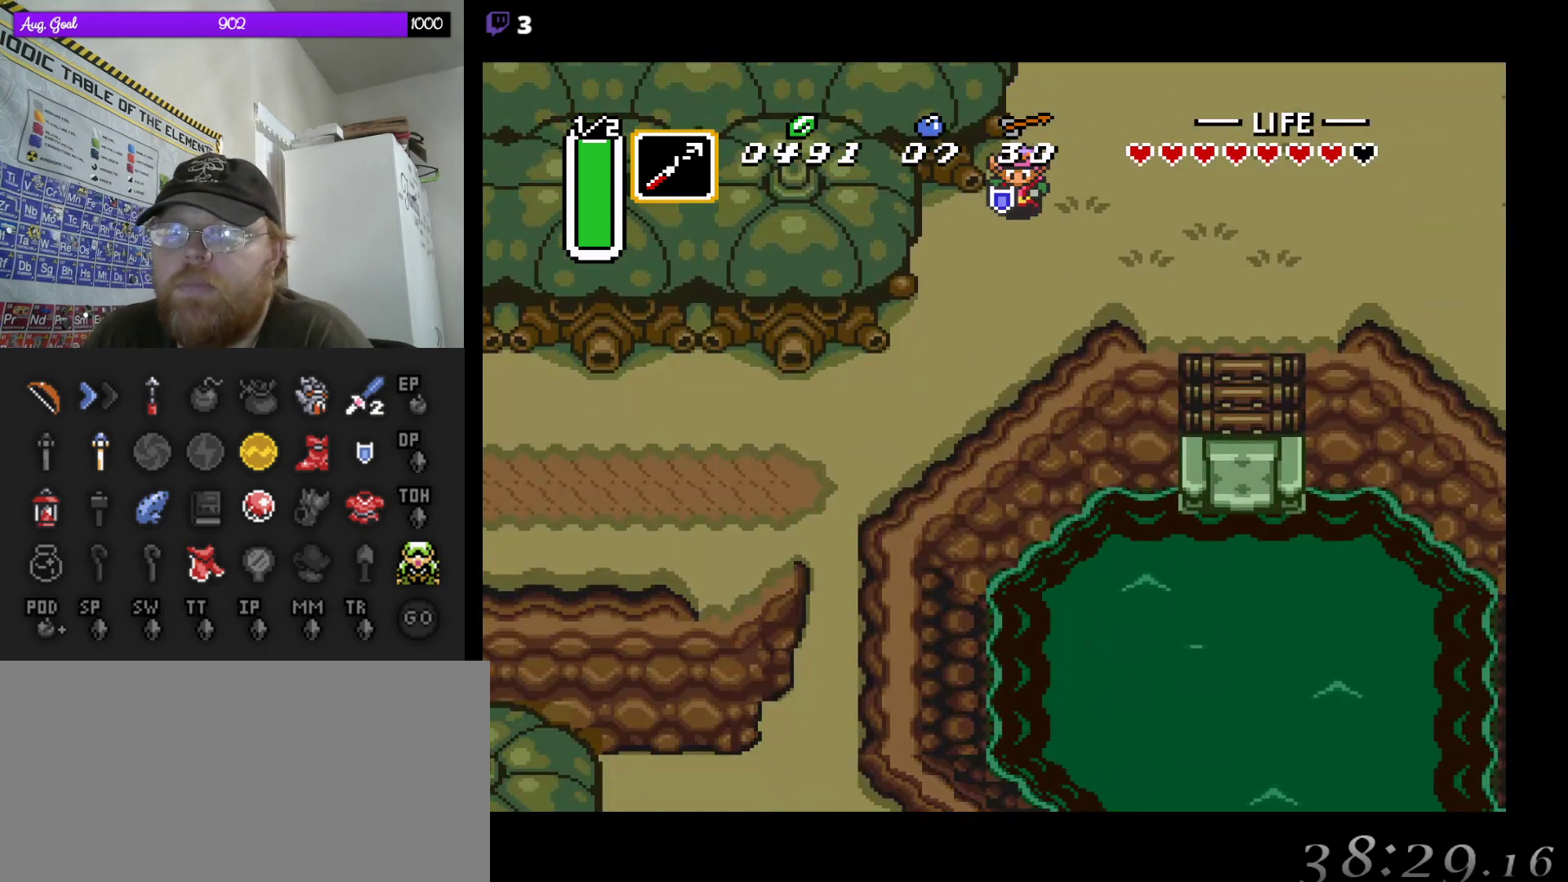
{"buttons": ["A"], "events": [[267, "DPAD_DOWN", "up"], [300, "A", "down"]]}
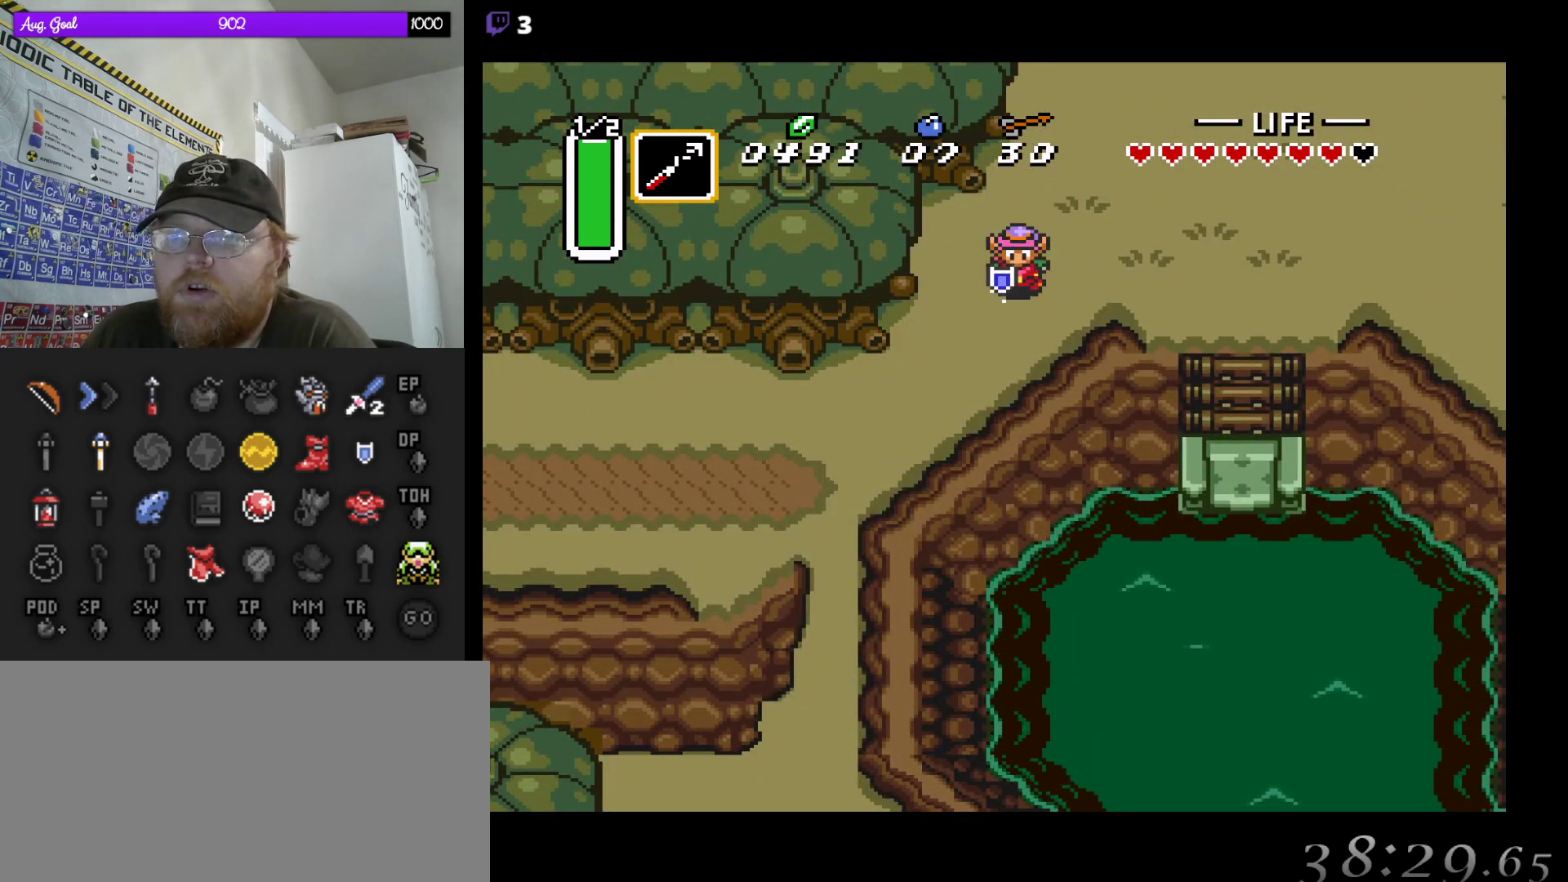
{"buttons": ["A"], "events": []}
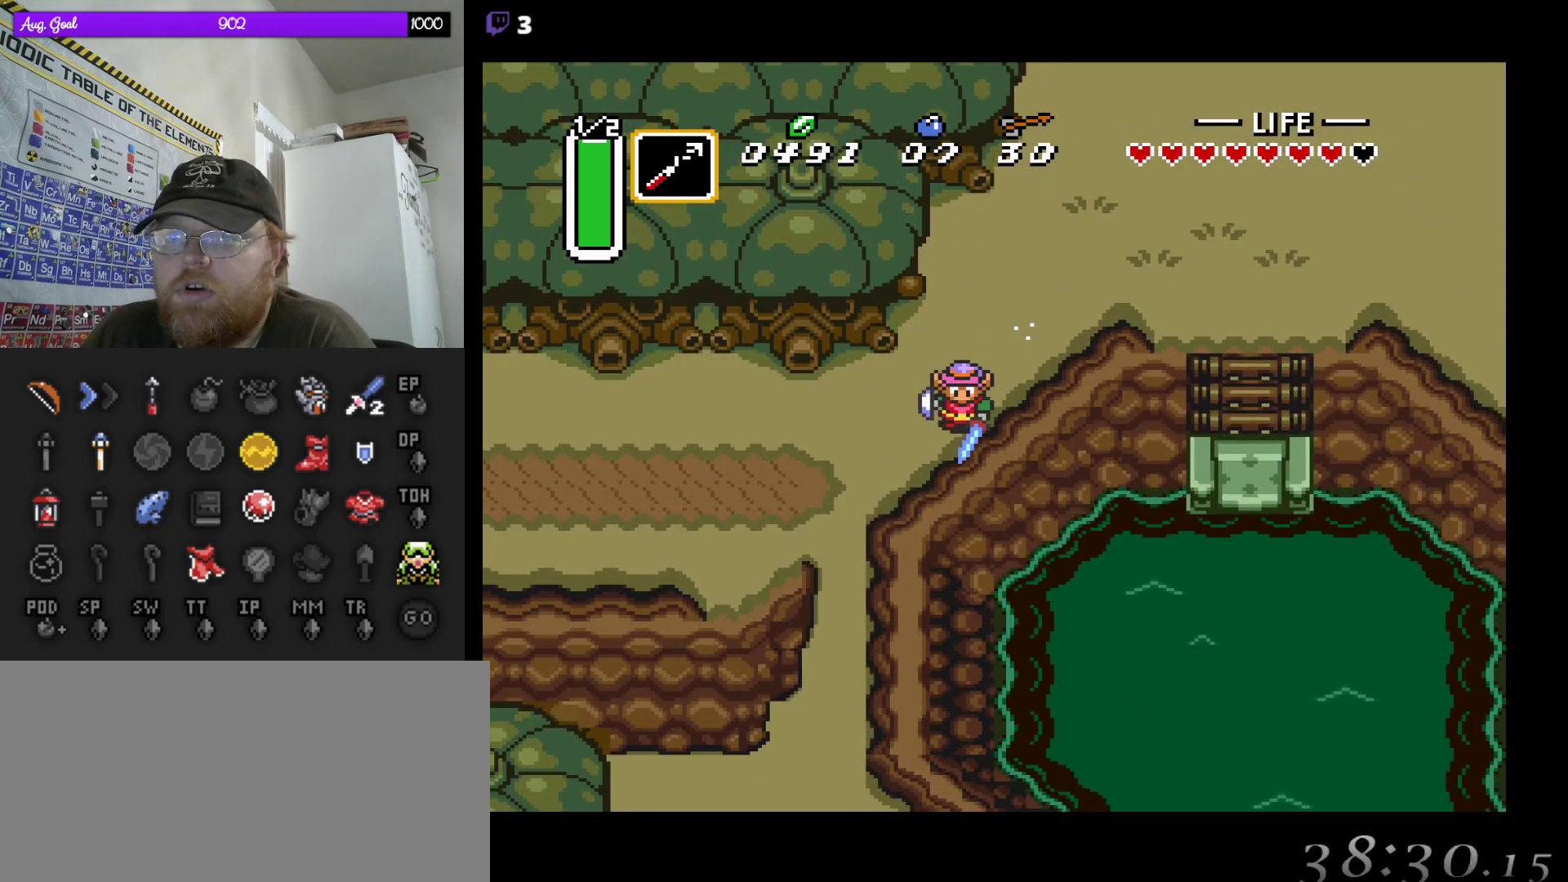
{"buttons": ["A"], "events": []}
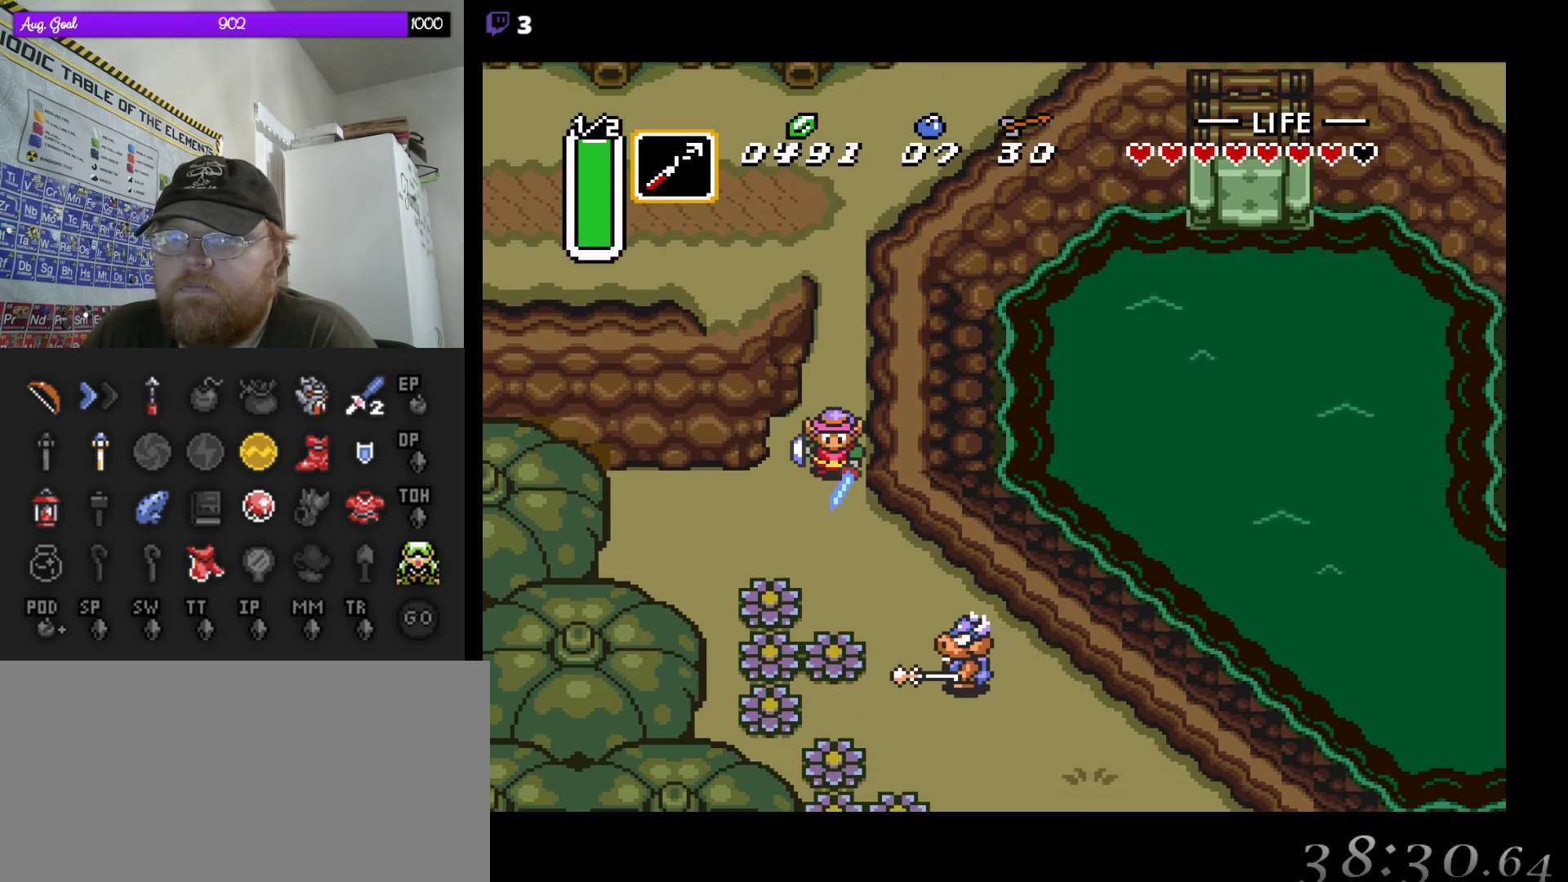
{"buttons": ["A"], "events": []}
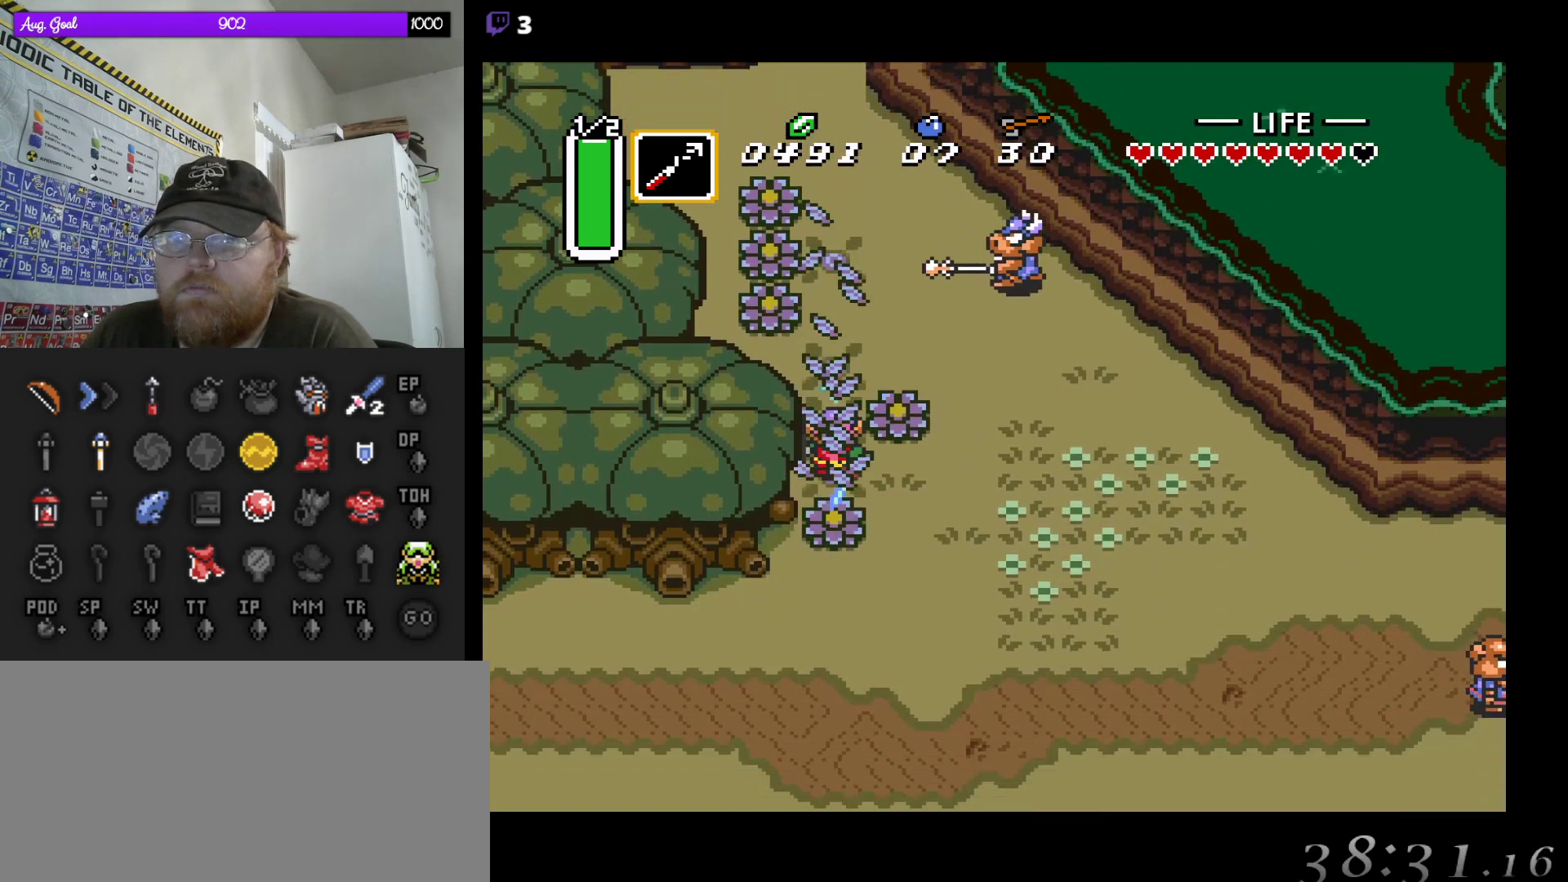
{"buttons": [], "events": [[467, "A", "up"]]}
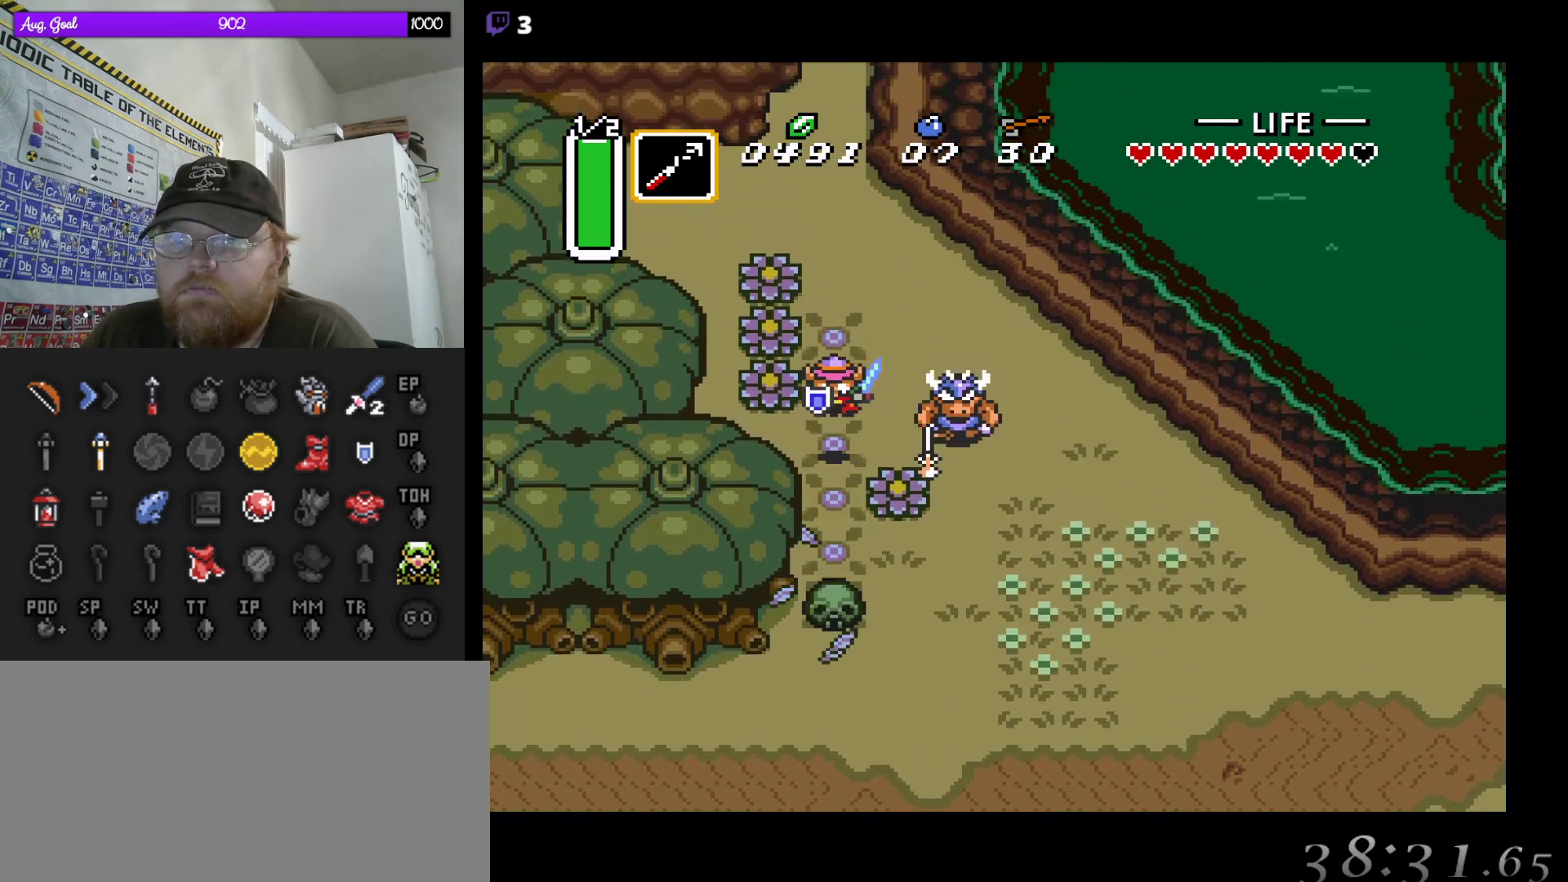
{"buttons": ["A", "DPAD_UP"], "events": [[233, "DPAD_UP", "down"], [467, "A", "down"]]}
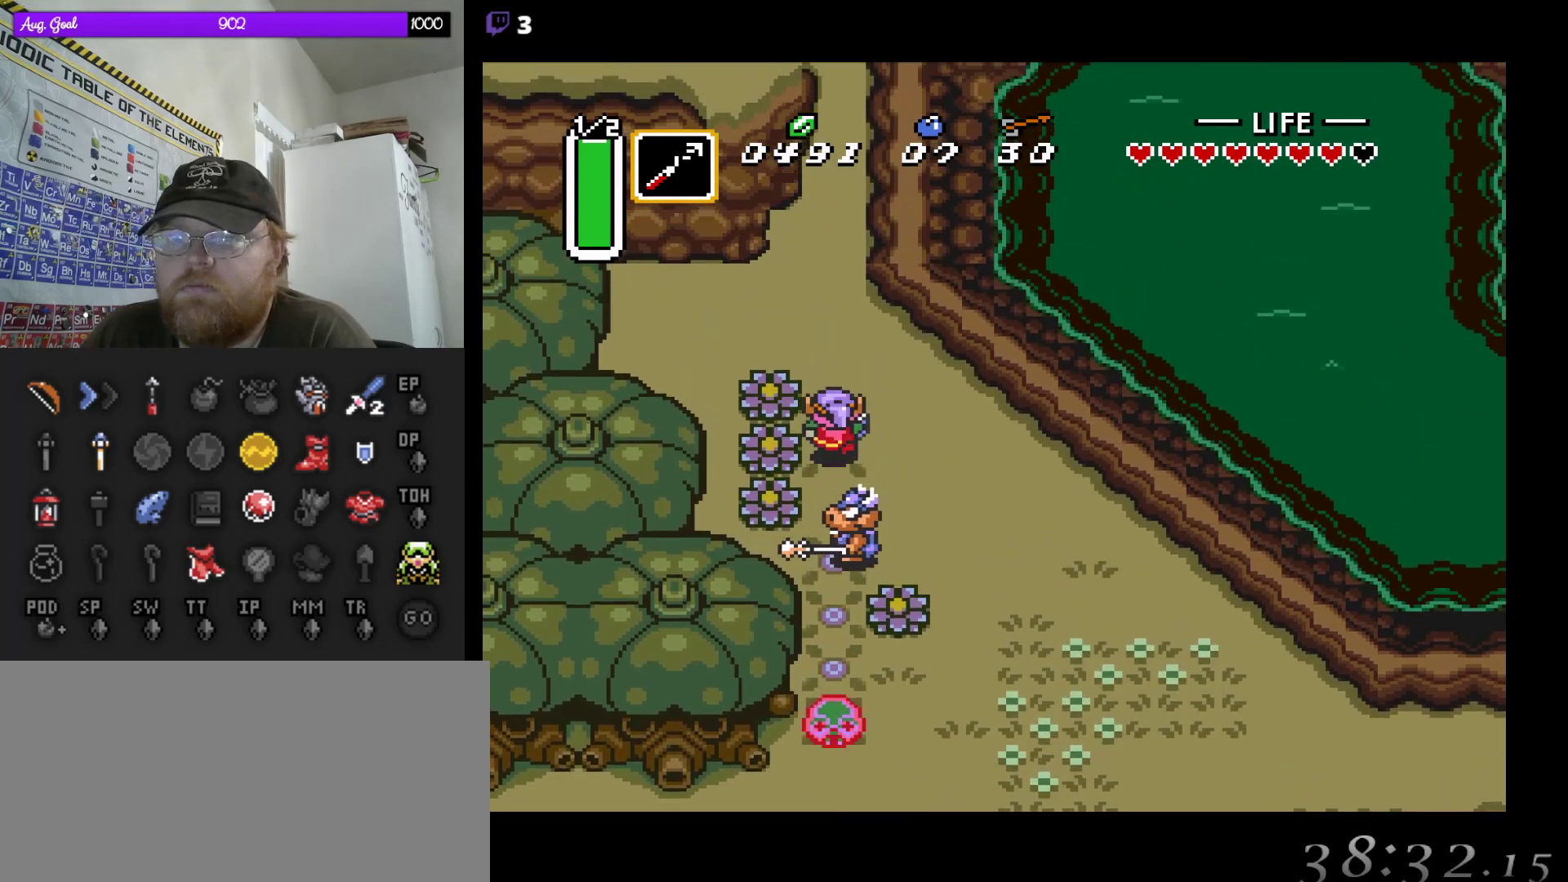
{"buttons": ["A"], "events": [[100, "A", "up"], [267, "A", "down"], [300, "DPAD_UP", "up"]]}
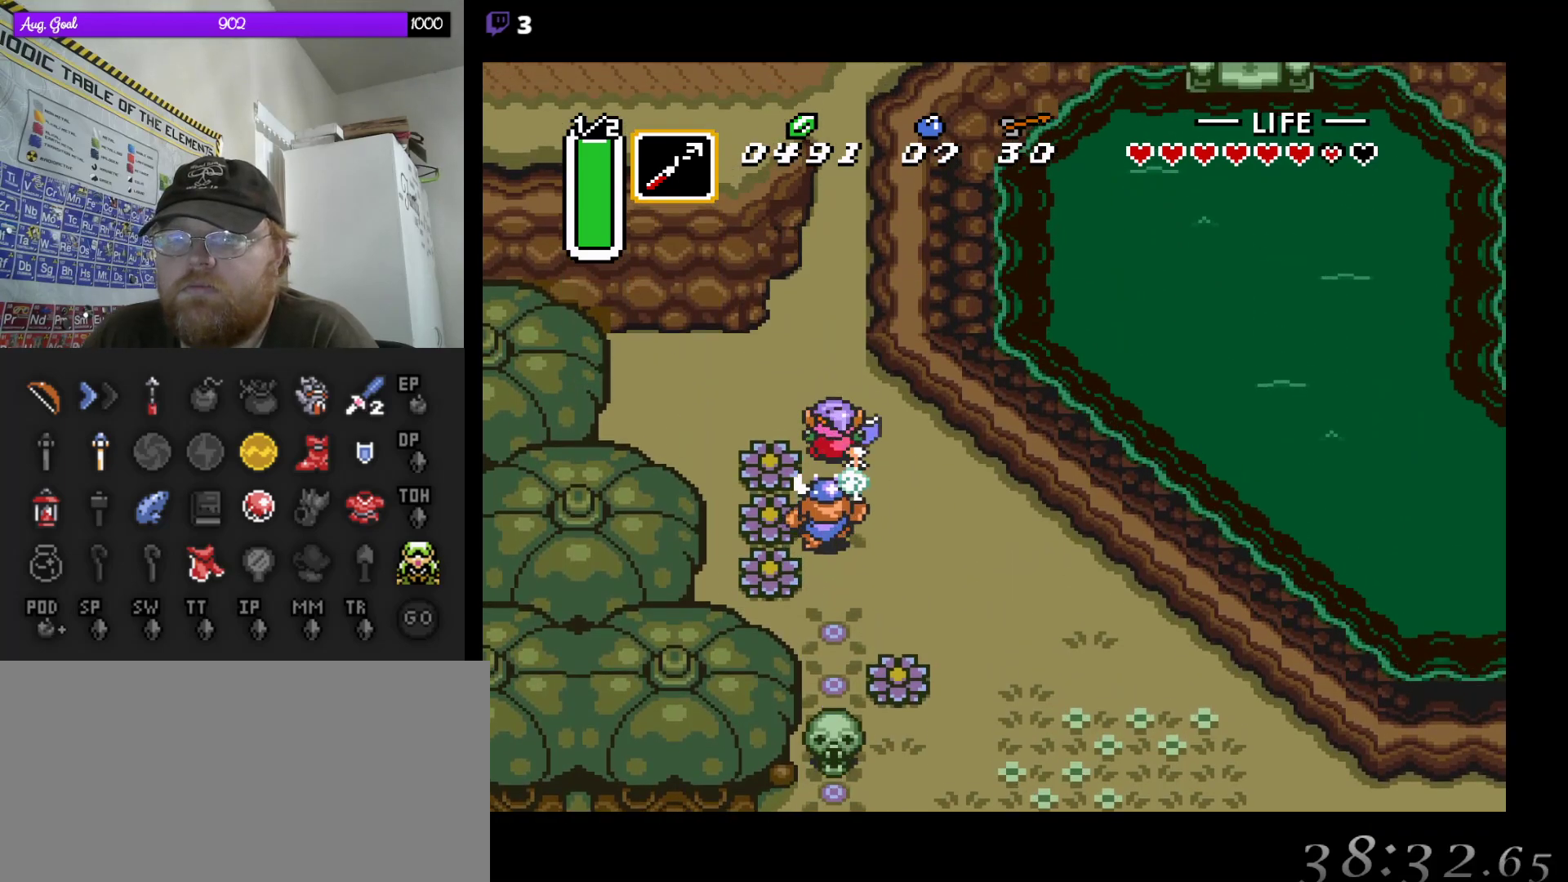
{"buttons": ["DPAD_UP"], "events": [[383, "A", "up"], [483, "DPAD_UP", "down"]]}
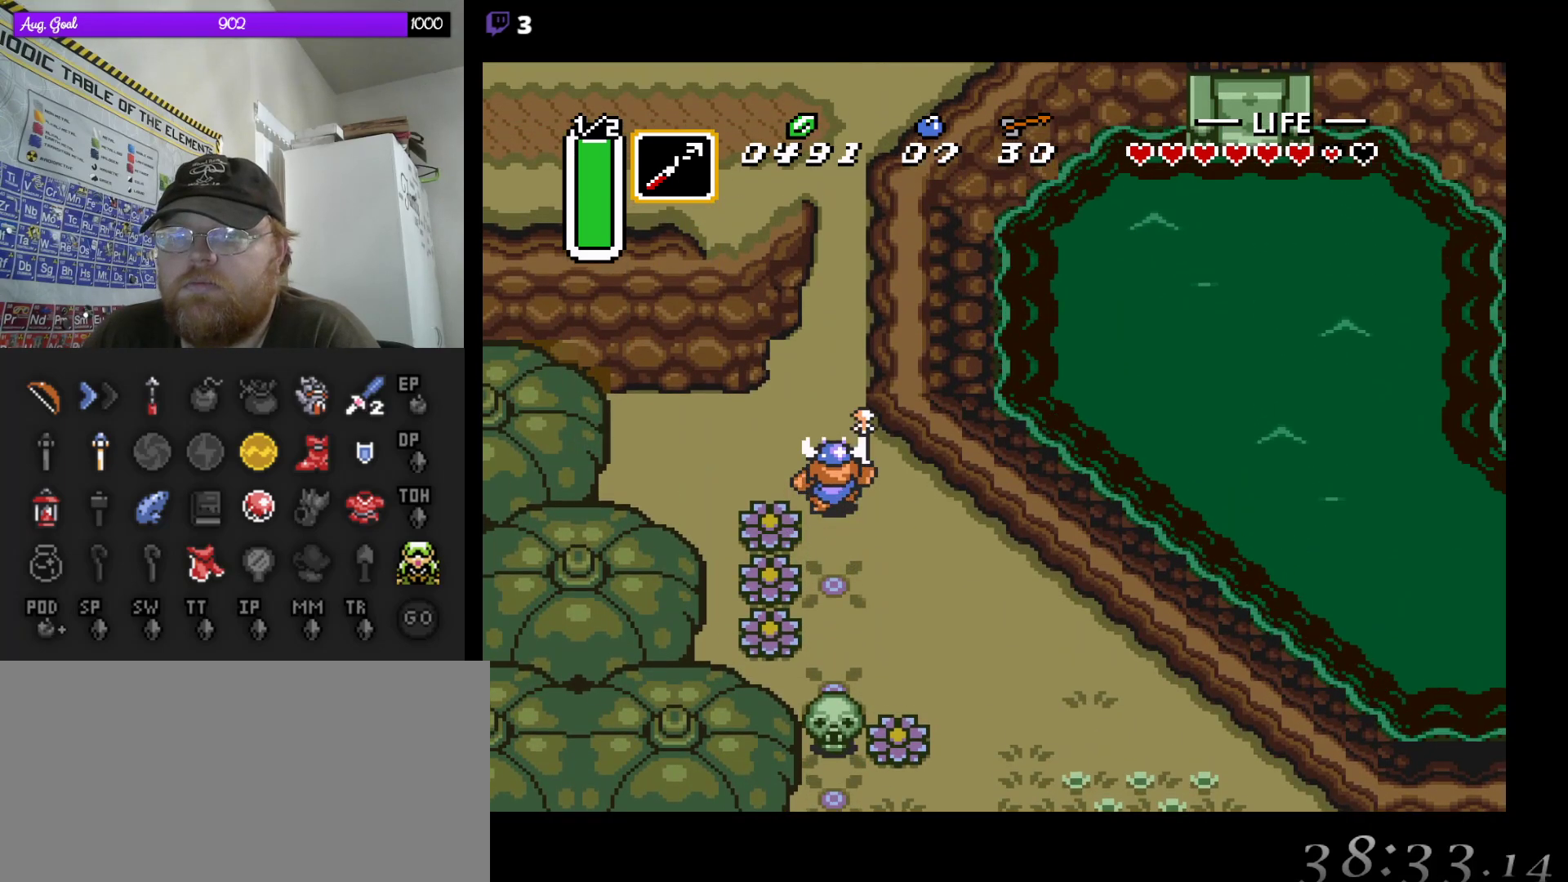
{"buttons": ["DPAD_UP"], "events": []}
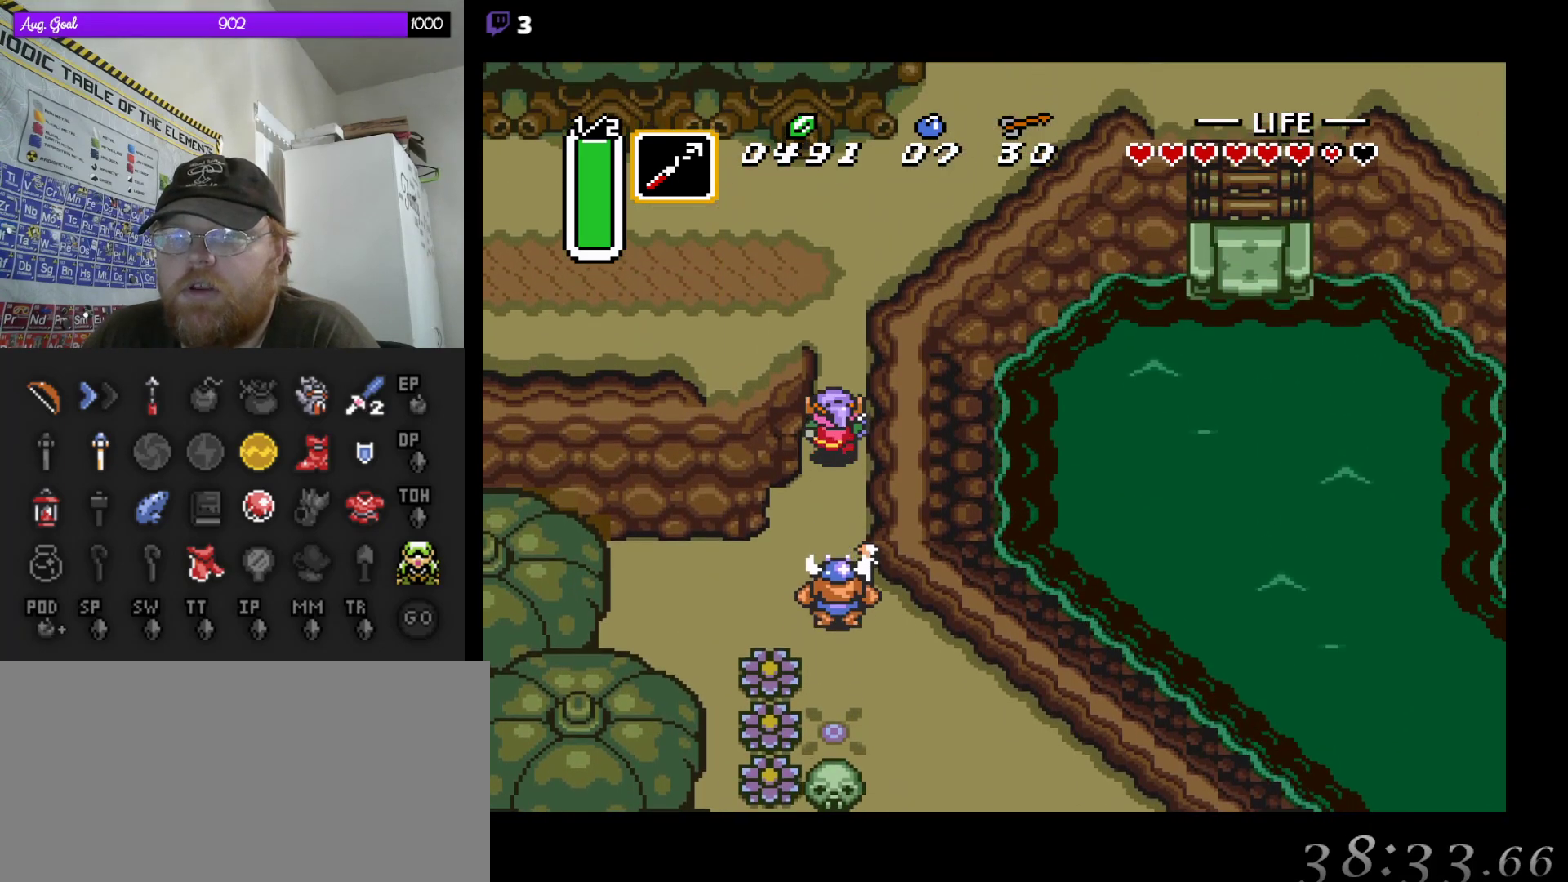
{"buttons": ["DPAD_UP", "DPAD_LEFT"], "events": [[467, "DPAD_LEFT", "down"]]}
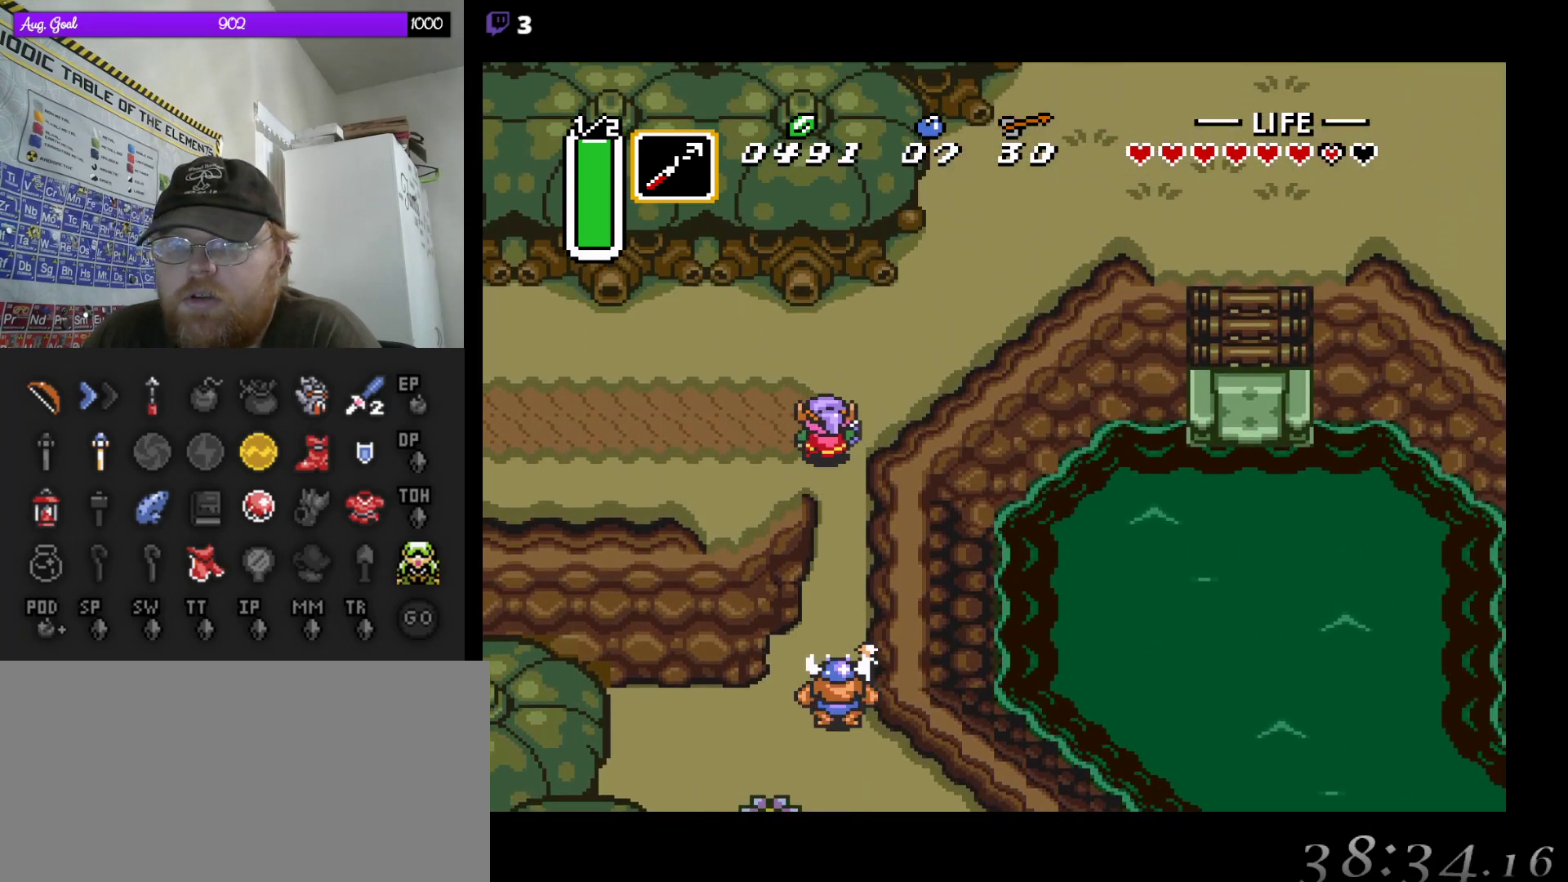
{"buttons": ["DPAD_LEFT"], "events": [[283, "DPAD_UP", "up"]]}
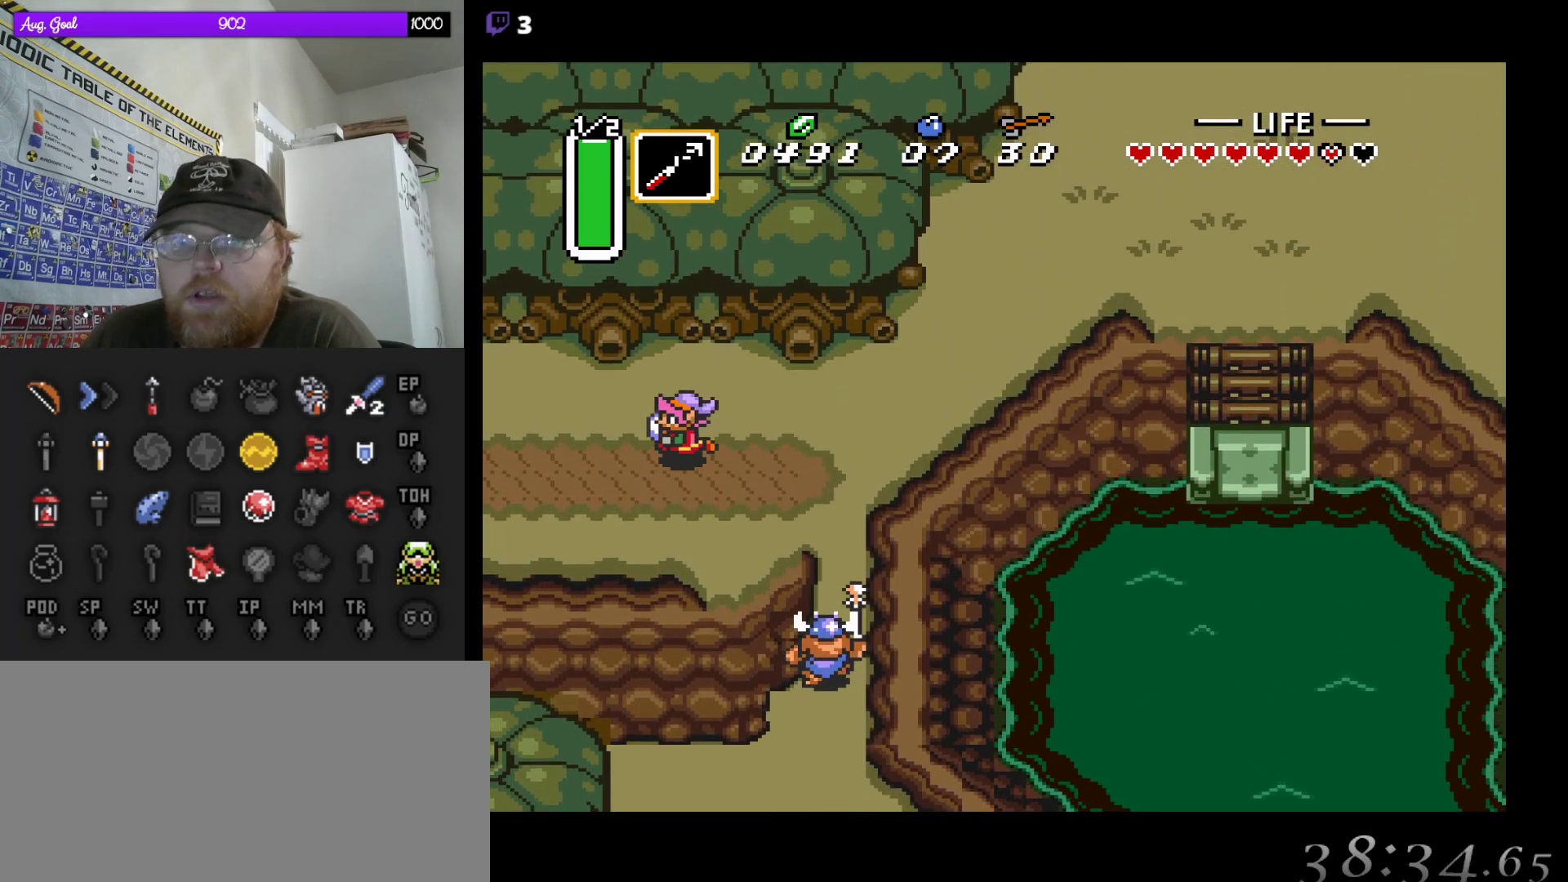
{"buttons": ["DPAD_LEFT"], "events": [[33, "DPAD_UP", "down"], [317, "DPAD_UP", "up"]]}
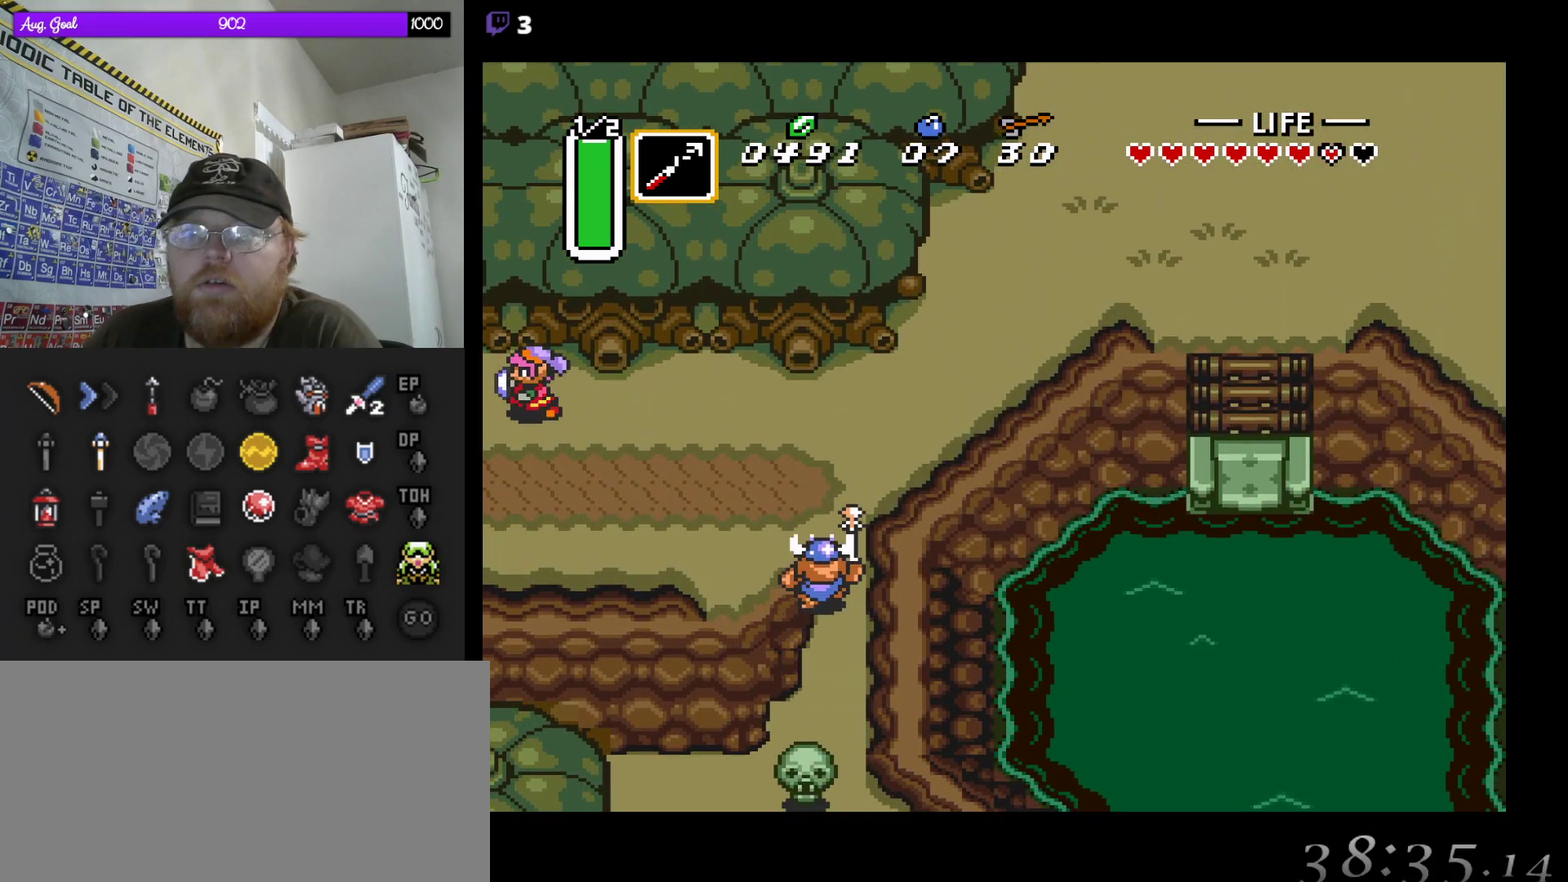
{"buttons": [], "events": [[367, "DPAD_LEFT", "up"]]}
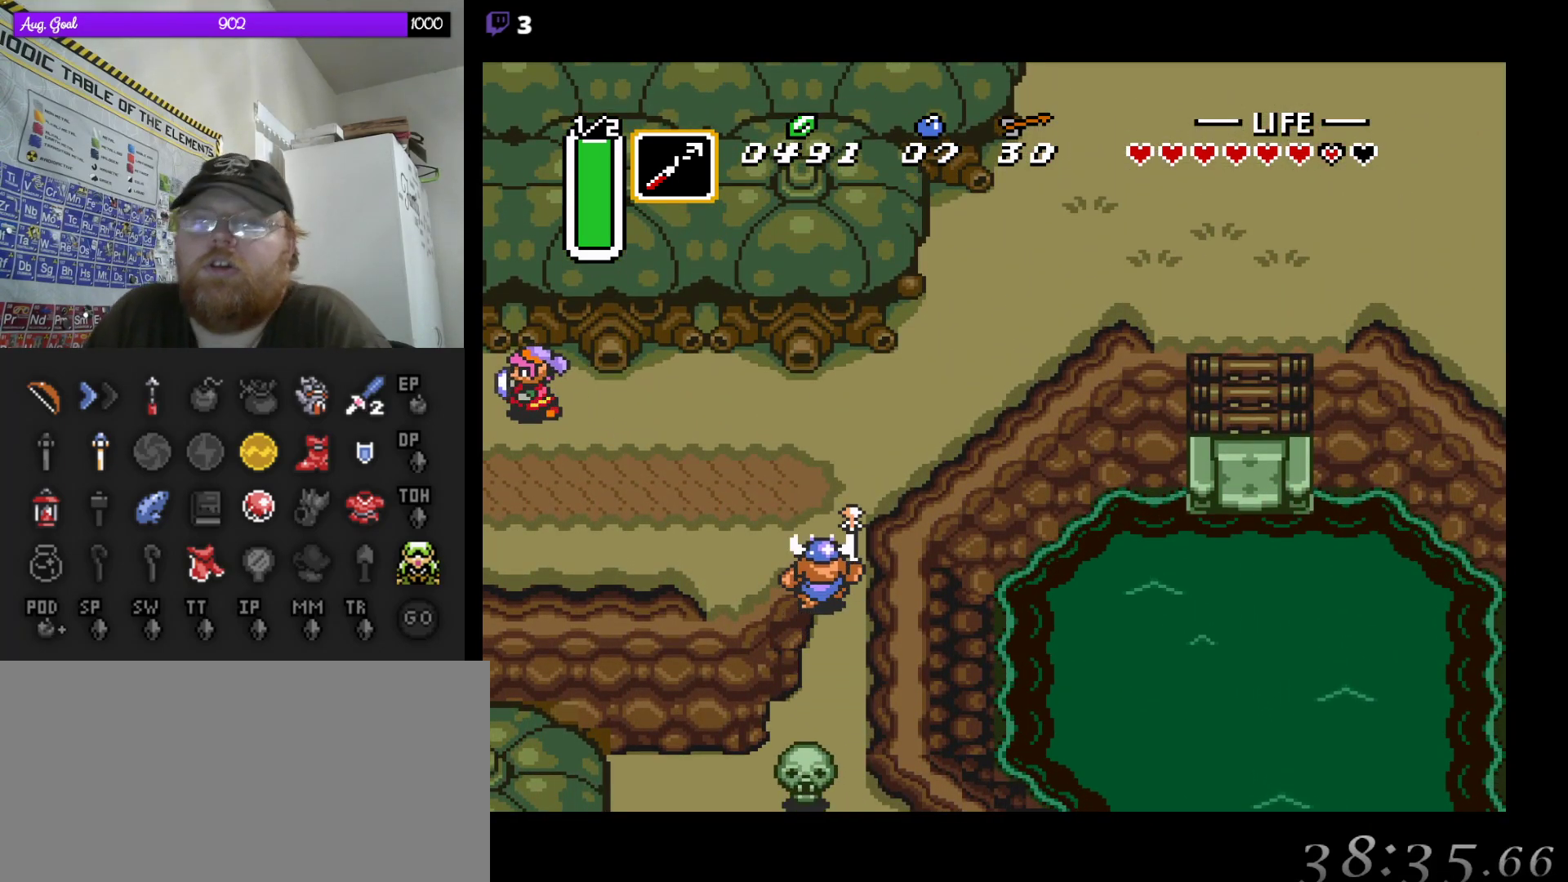
{"buttons": ["DPAD_LEFT"], "events": [[467, "DPAD_LEFT", "down"]]}
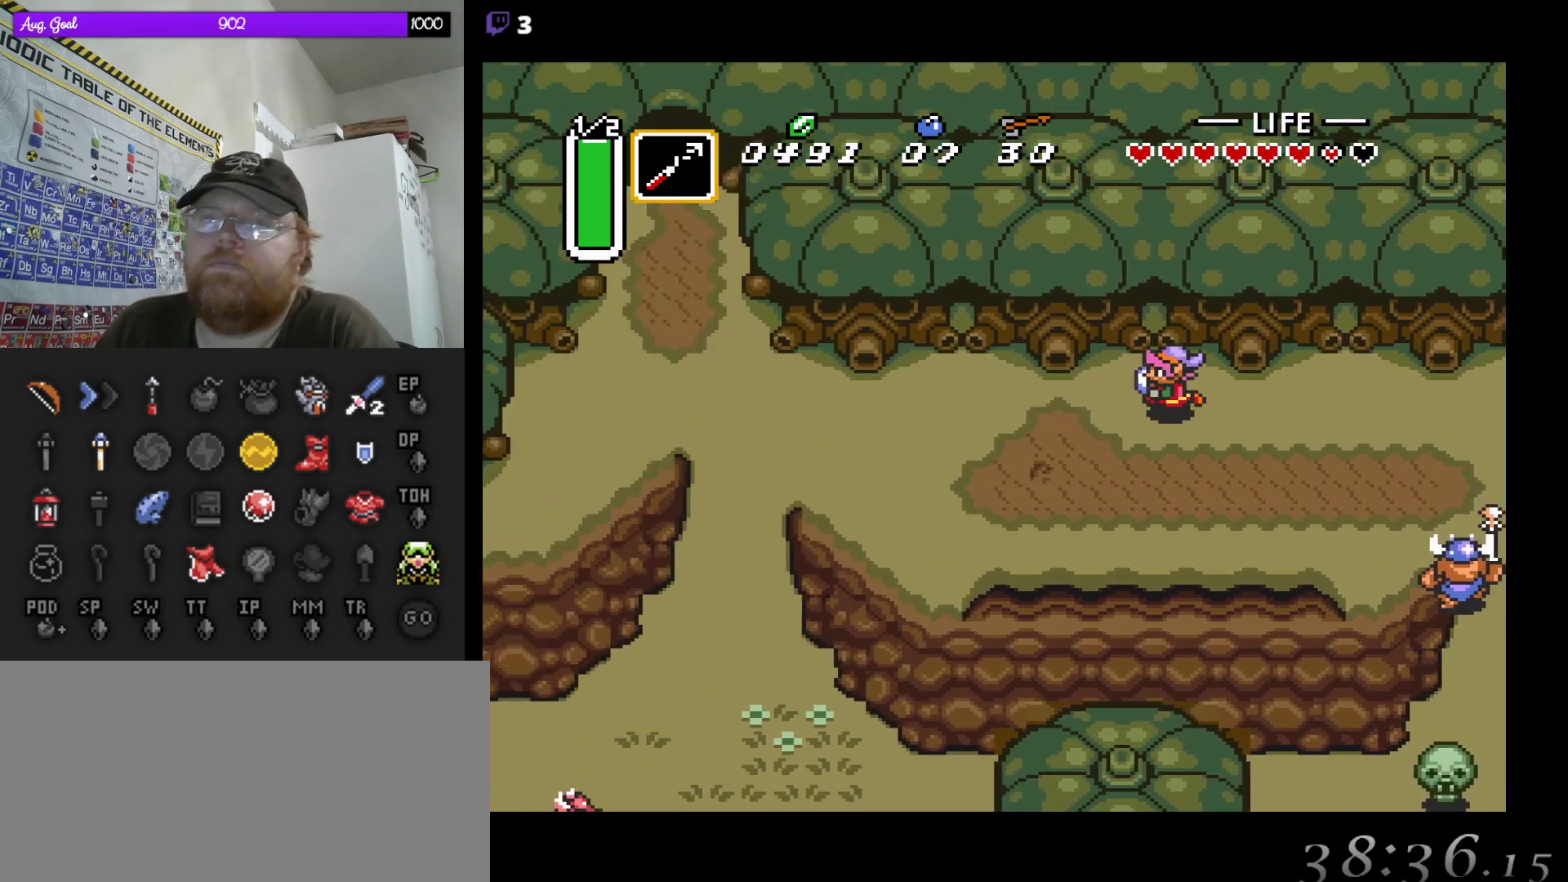
{"buttons": ["DPAD_LEFT"], "events": []}
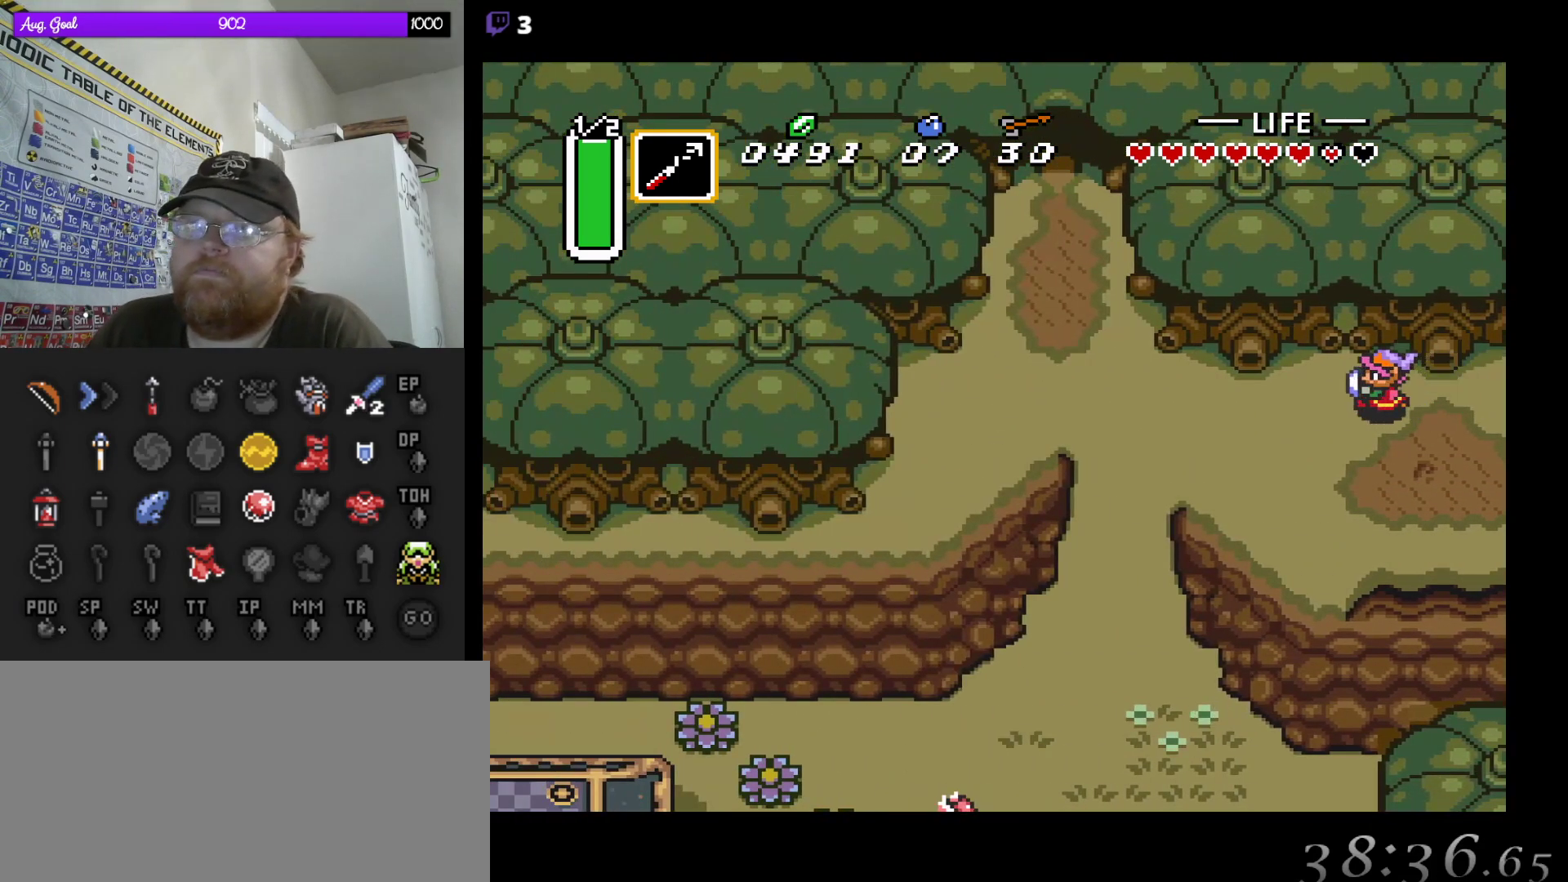
{"buttons": ["DPAD_LEFT"], "events": []}
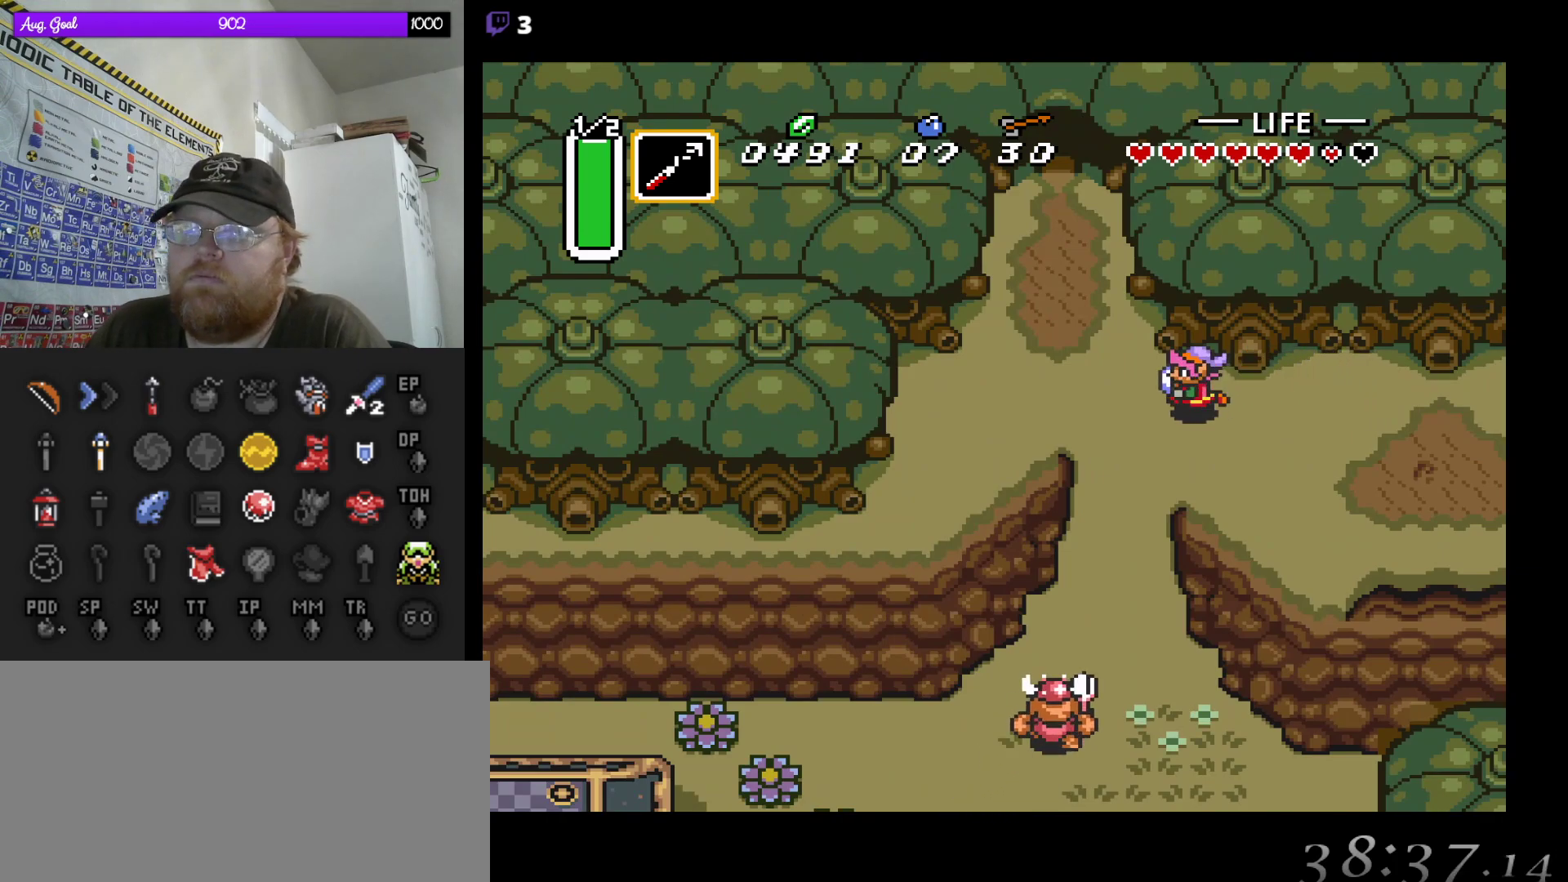
{"buttons": ["DPAD_UP"], "events": [[267, "DPAD_UP", "down"], [500, "DPAD_LEFT", "up"]]}
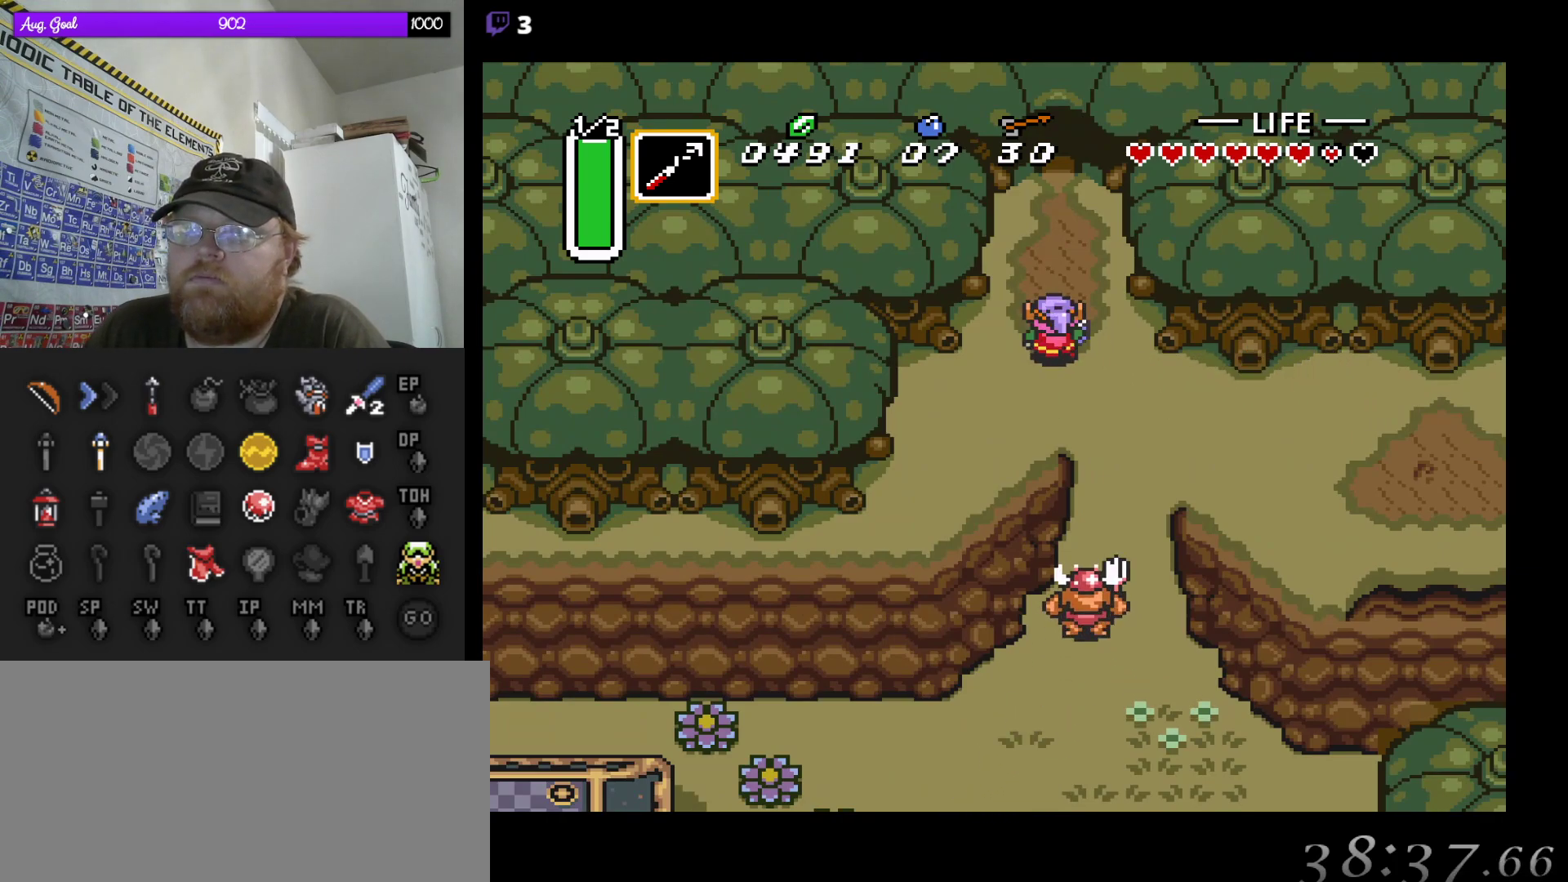
{"buttons": ["DPAD_UP"], "events": []}
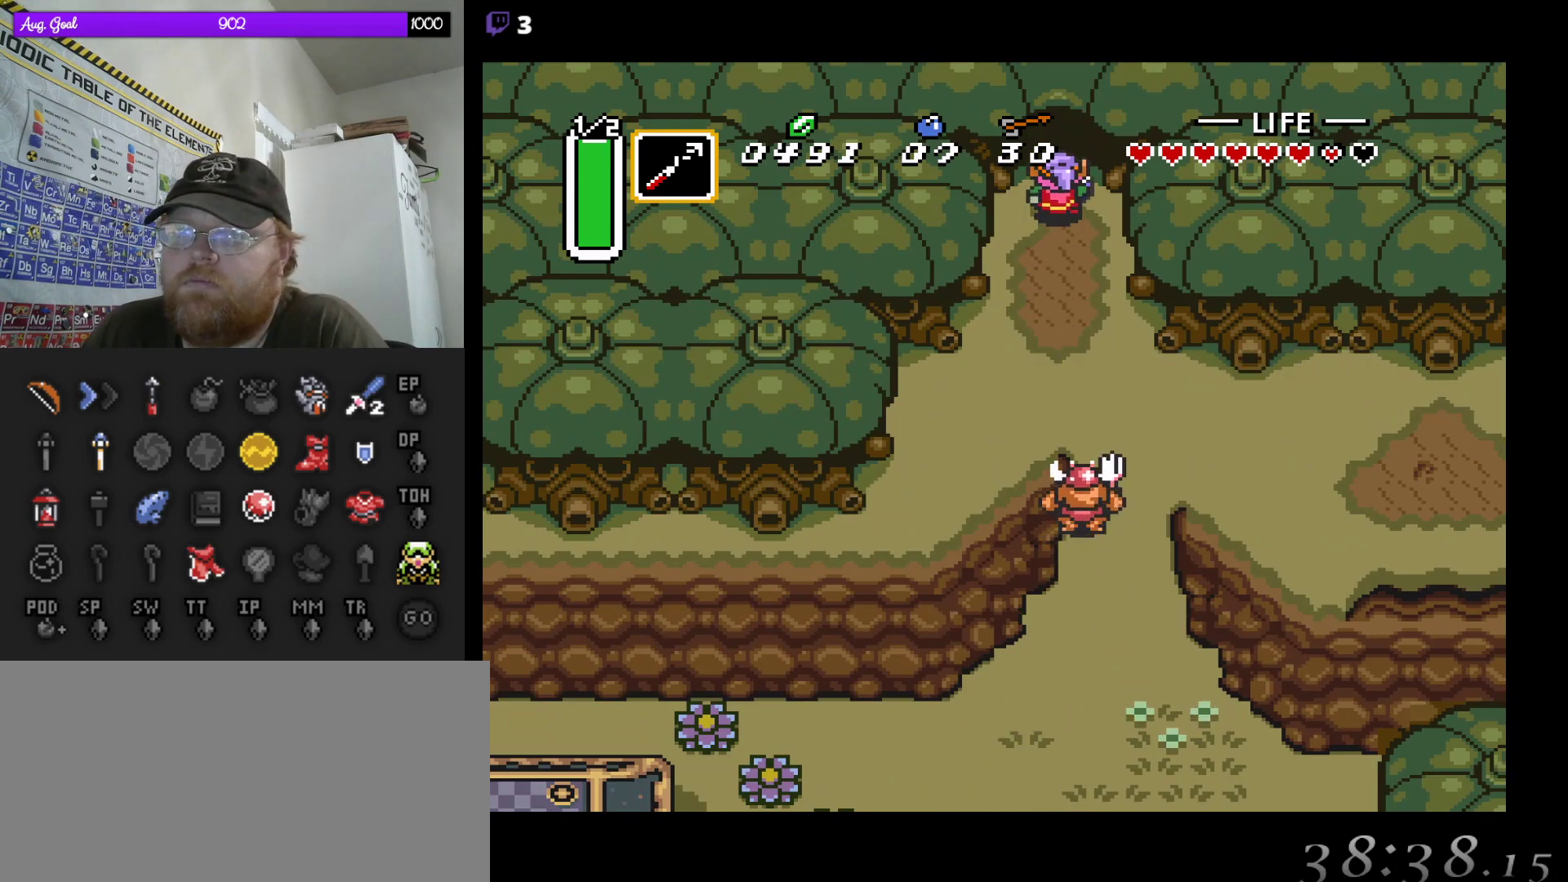
{"buttons": ["DPAD_UP"], "events": []}
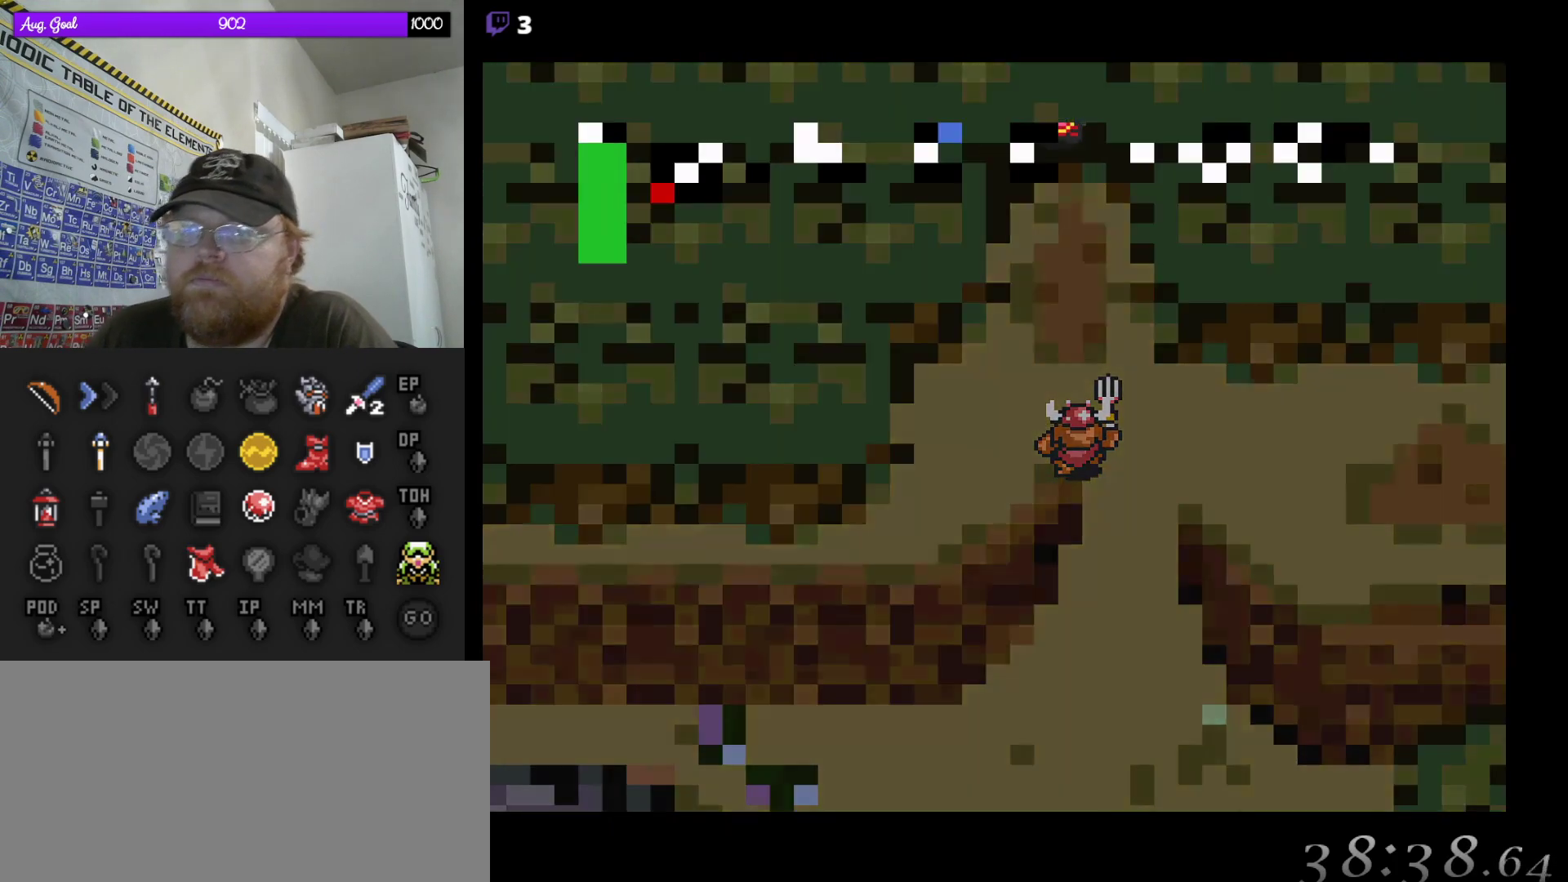
{"buttons": [], "events": [[450, "DPAD_UP", "up"]]}
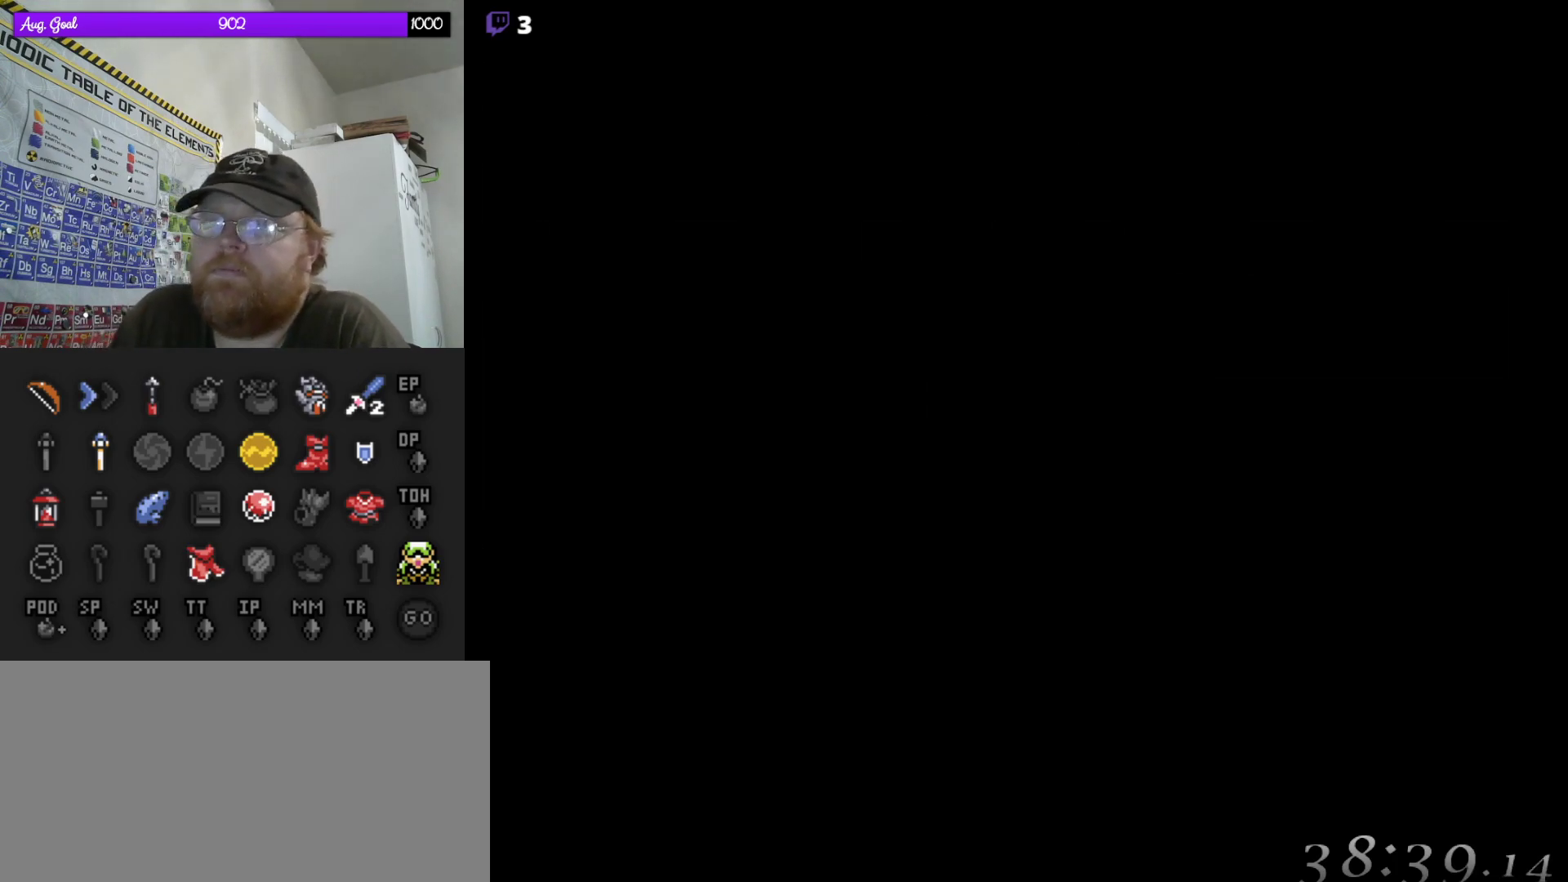
{"buttons": [], "events": []}
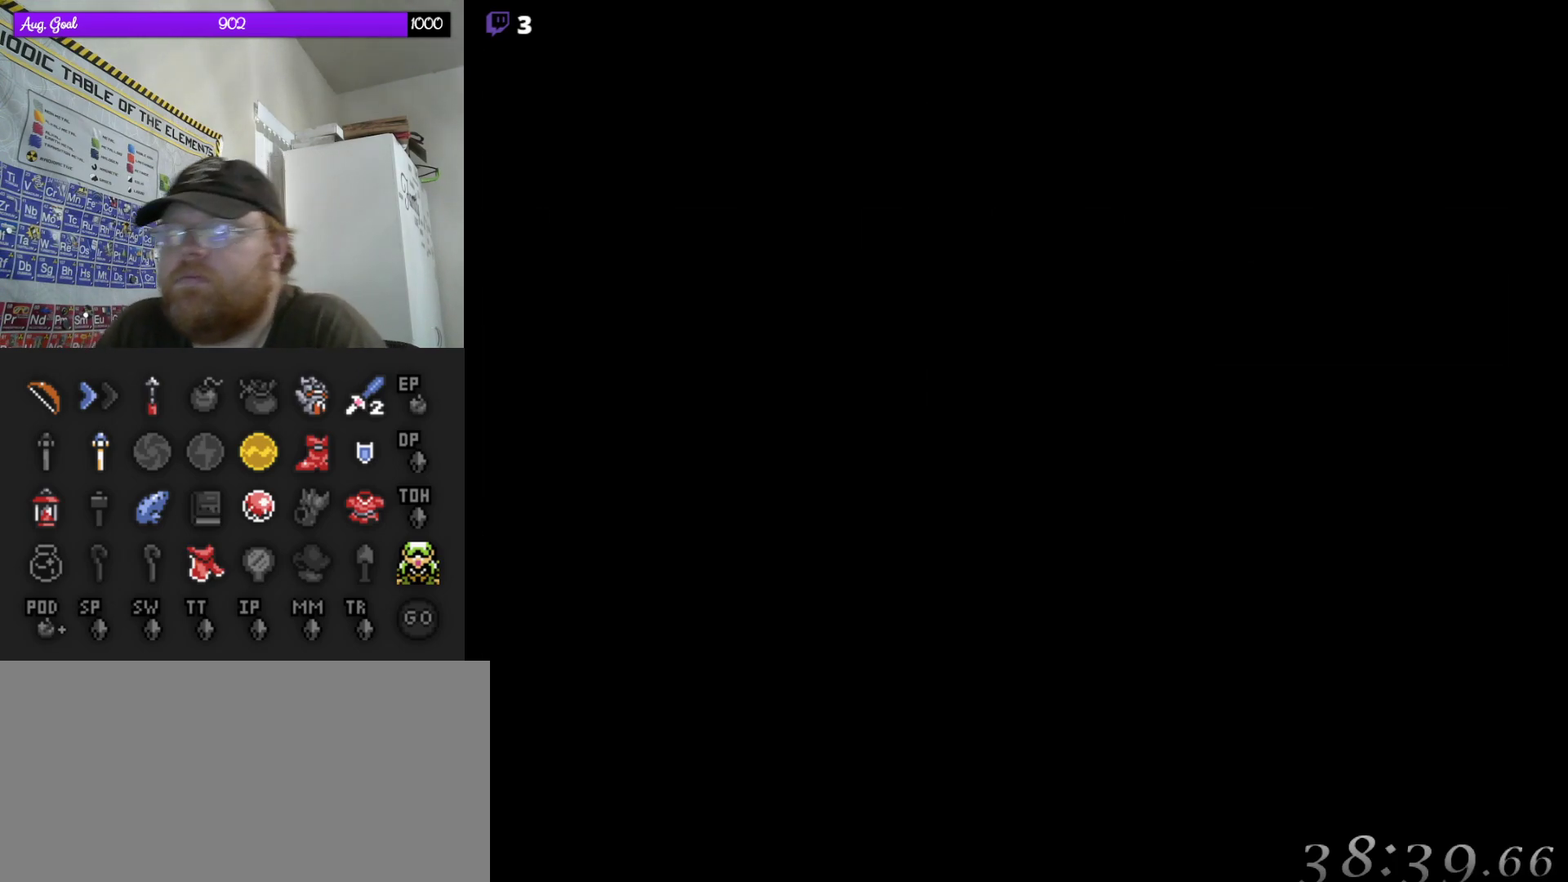
{"buttons": [], "events": []}
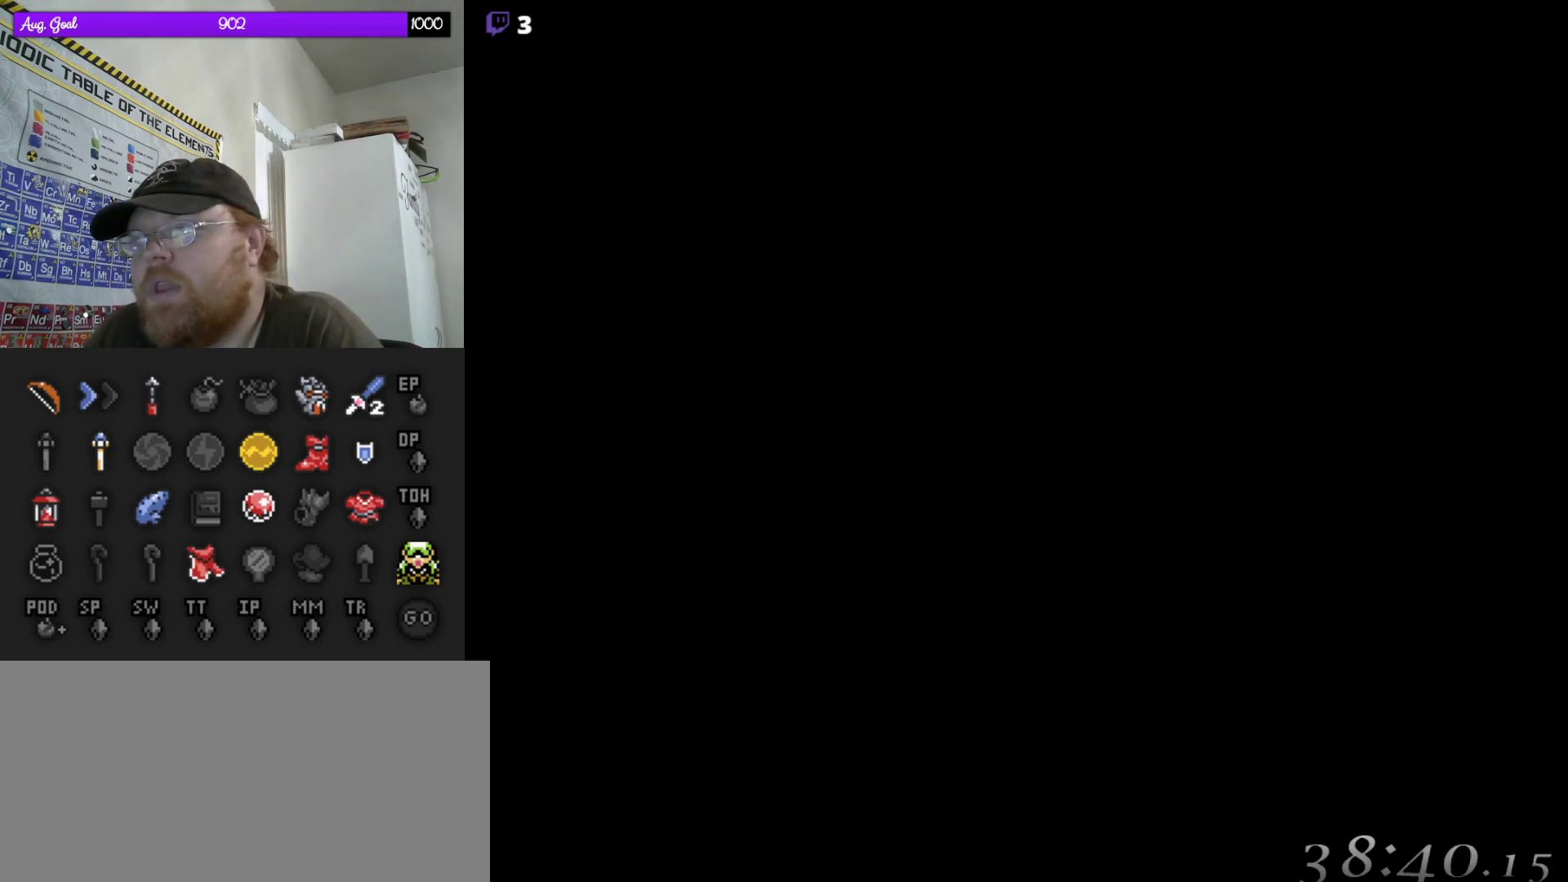
{"buttons": [], "events": []}
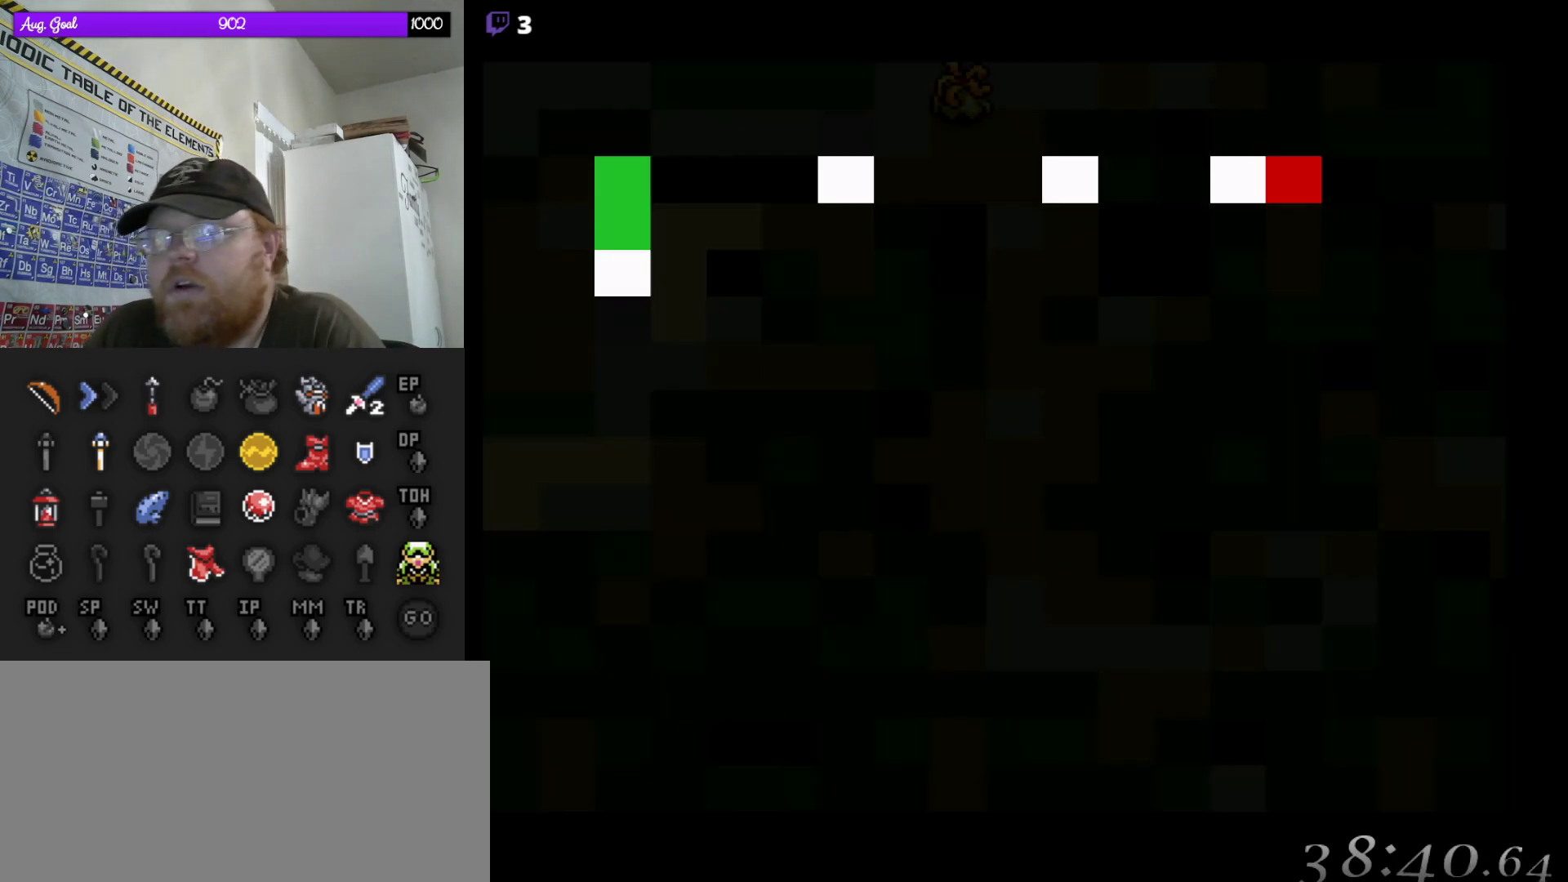
{"buttons": [], "events": []}
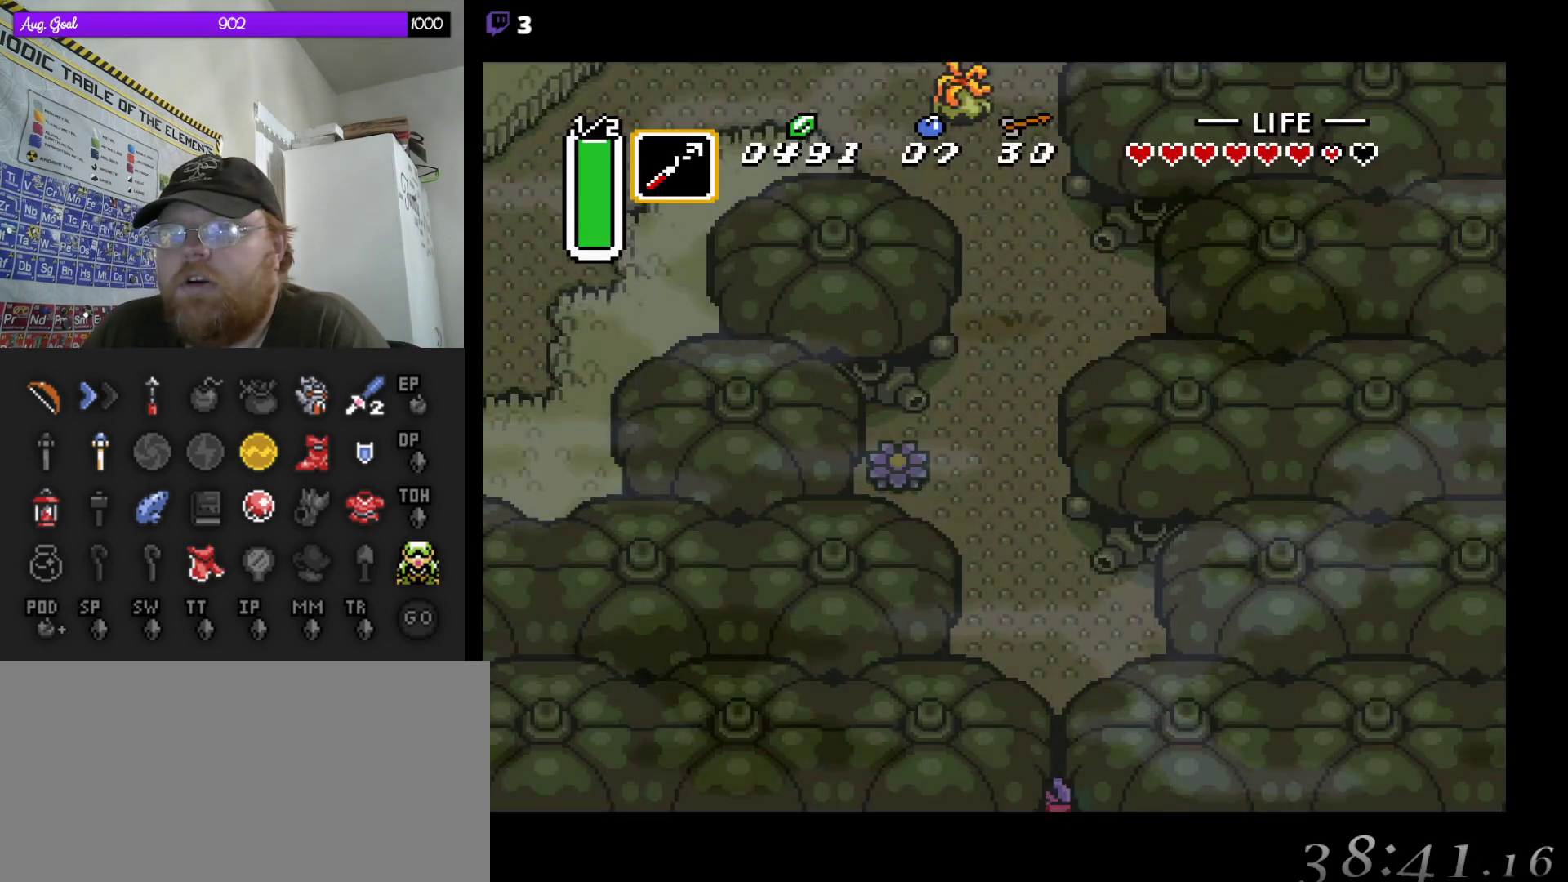
{"buttons": ["DPAD_UP"], "events": [[200, "DPAD_UP", "down"]]}
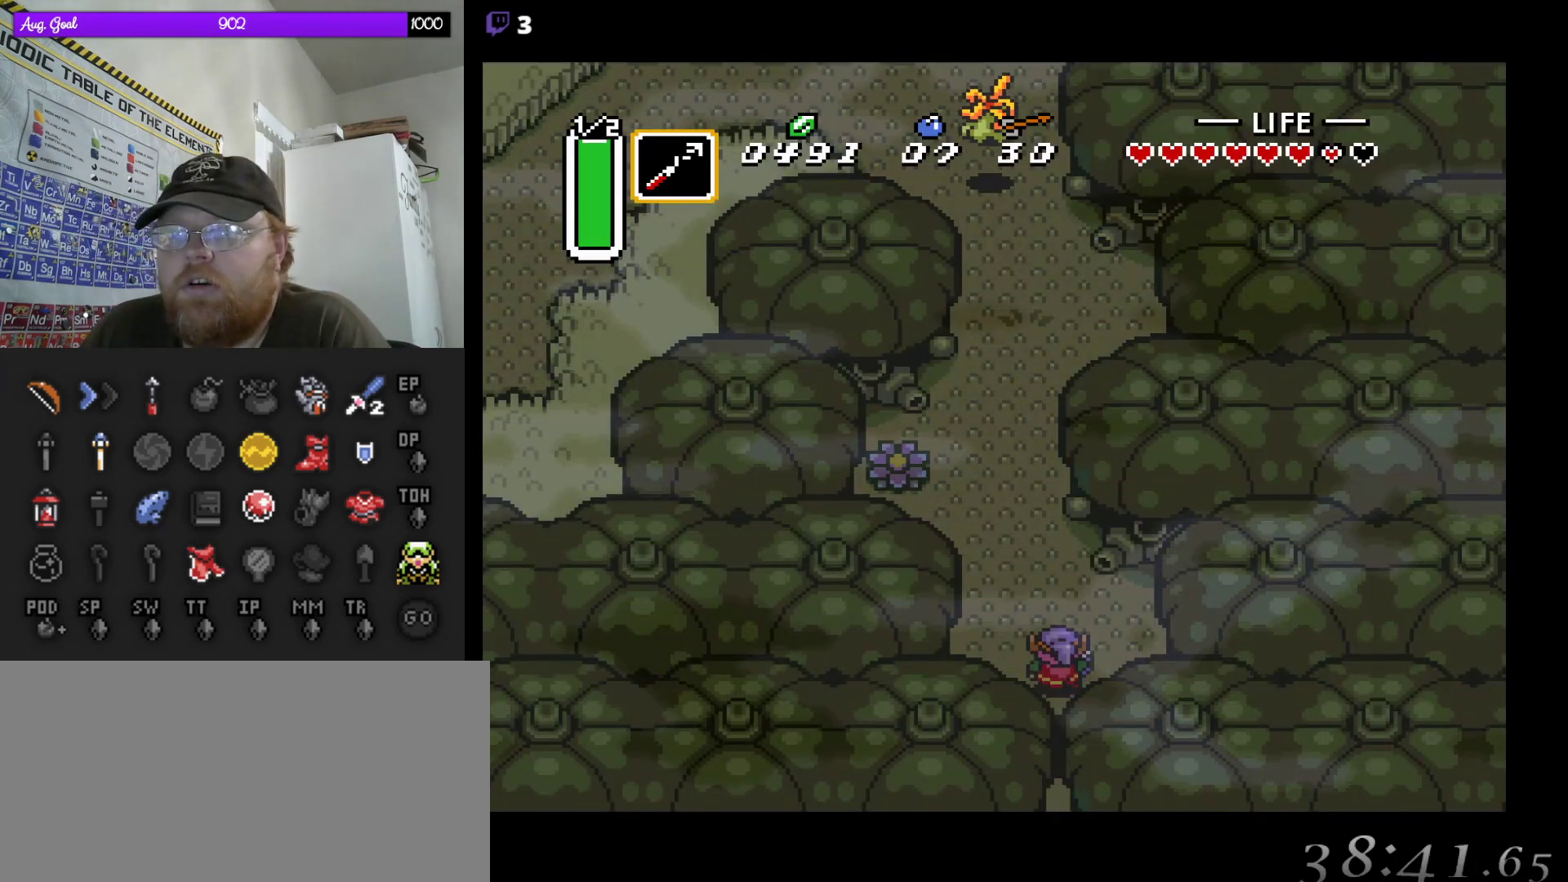
{"buttons": [], "events": [[217, "DPAD_UP", "up"]]}